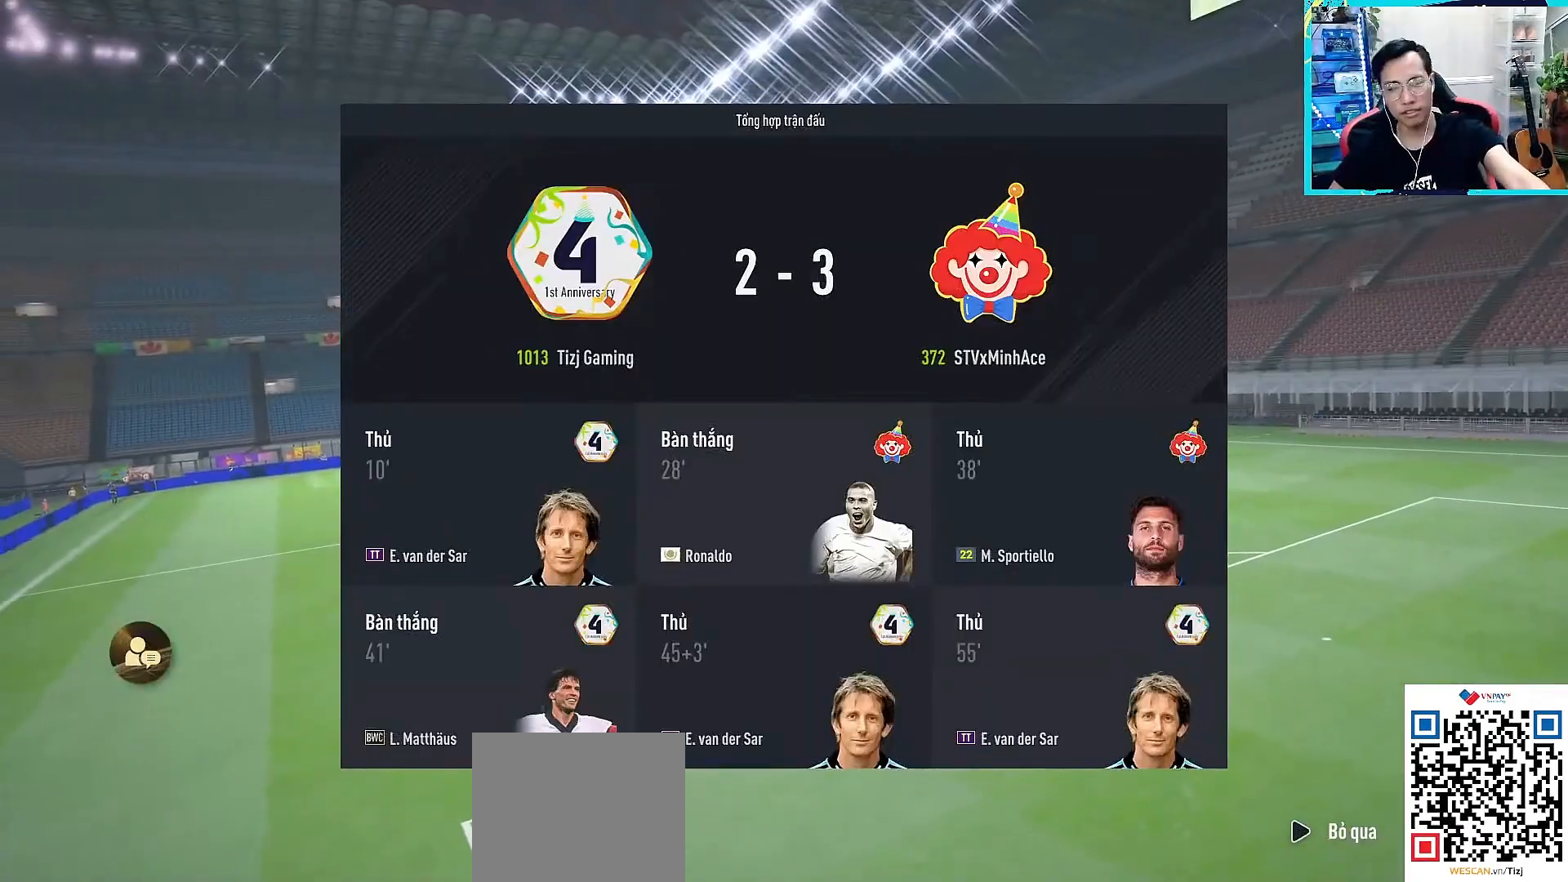
Gameplay with a controller (PlayStation layout); each line is a JSON object with the inputs held at the frame after it. "events" lists button and stick changes between this image and that frame as [ms after this image, input, new state], when the widget could be followed in between.
{"buttons": [], "left_stick": "center", "right_stick": "up", "events": []}
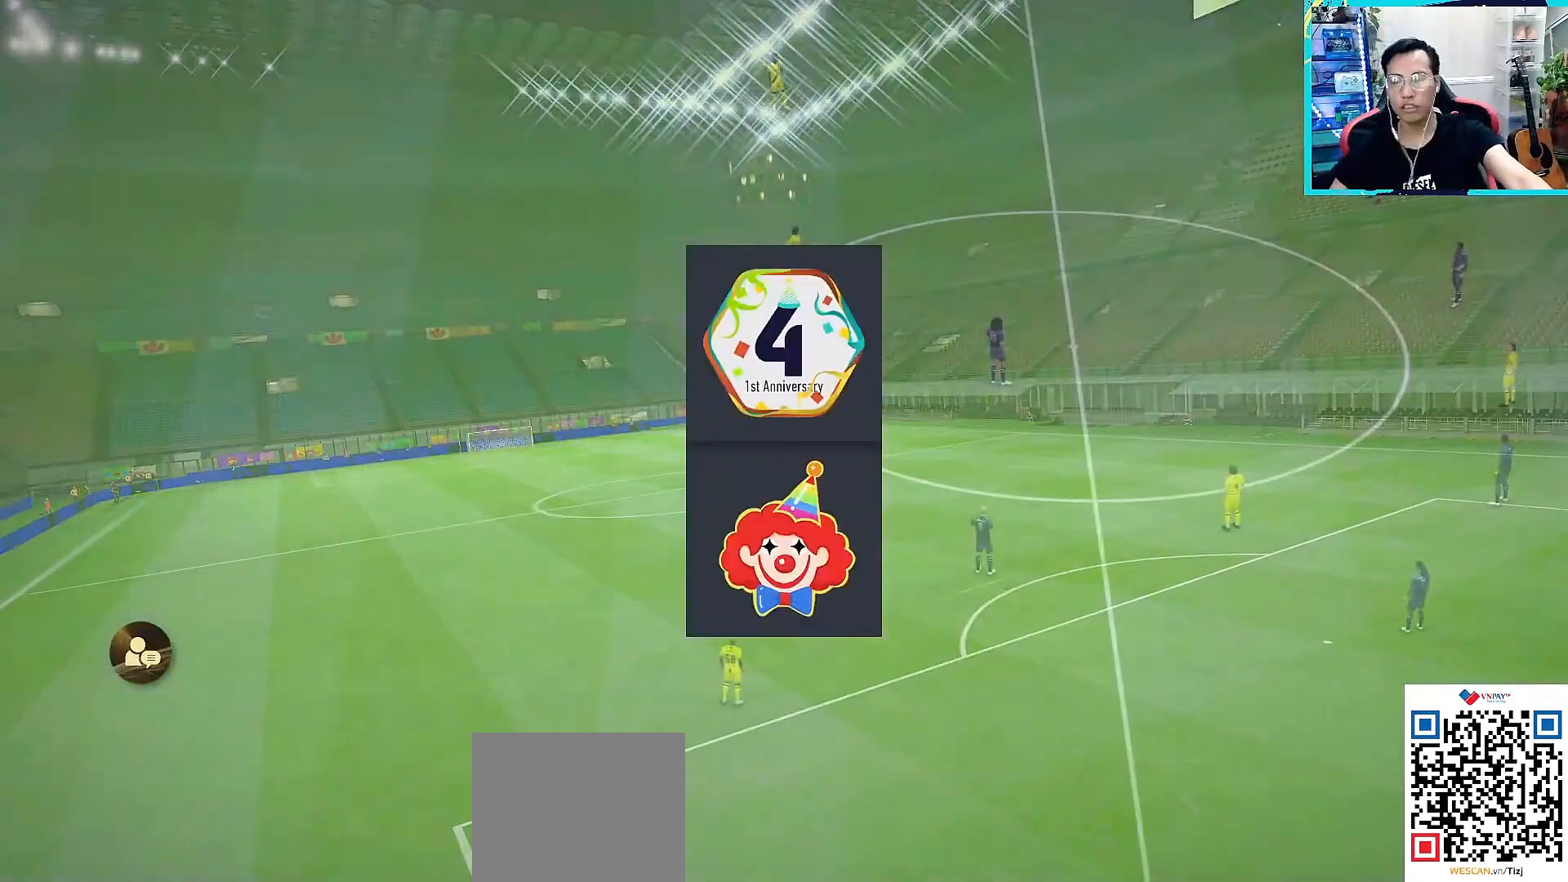
{"buttons": [], "left_stick": "center", "right_stick": "up", "events": []}
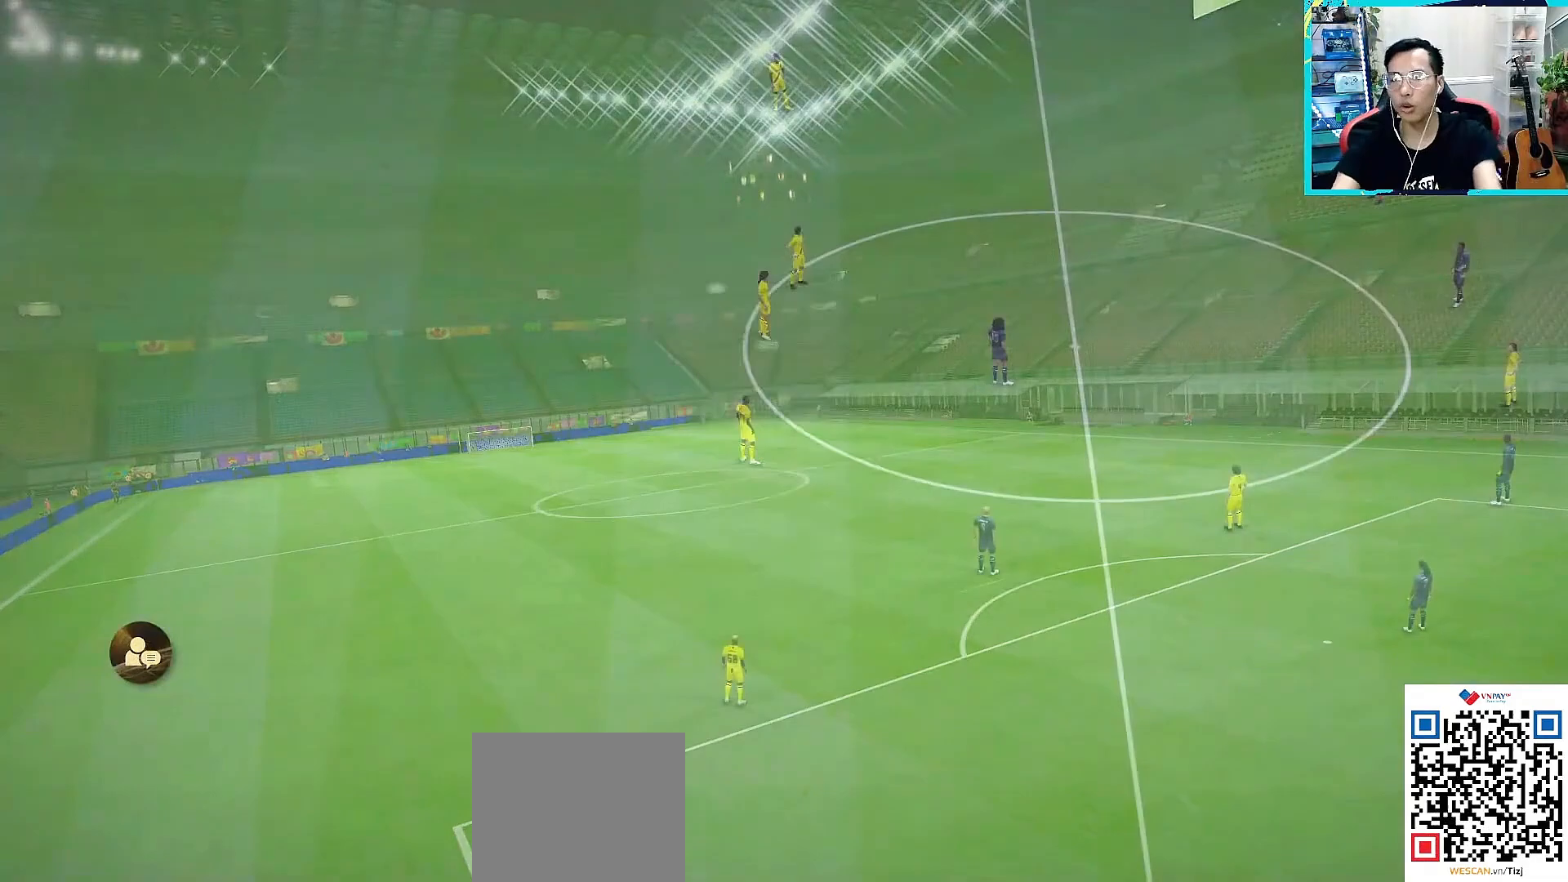
{"buttons": [], "left_stick": "center", "right_stick": "up", "events": []}
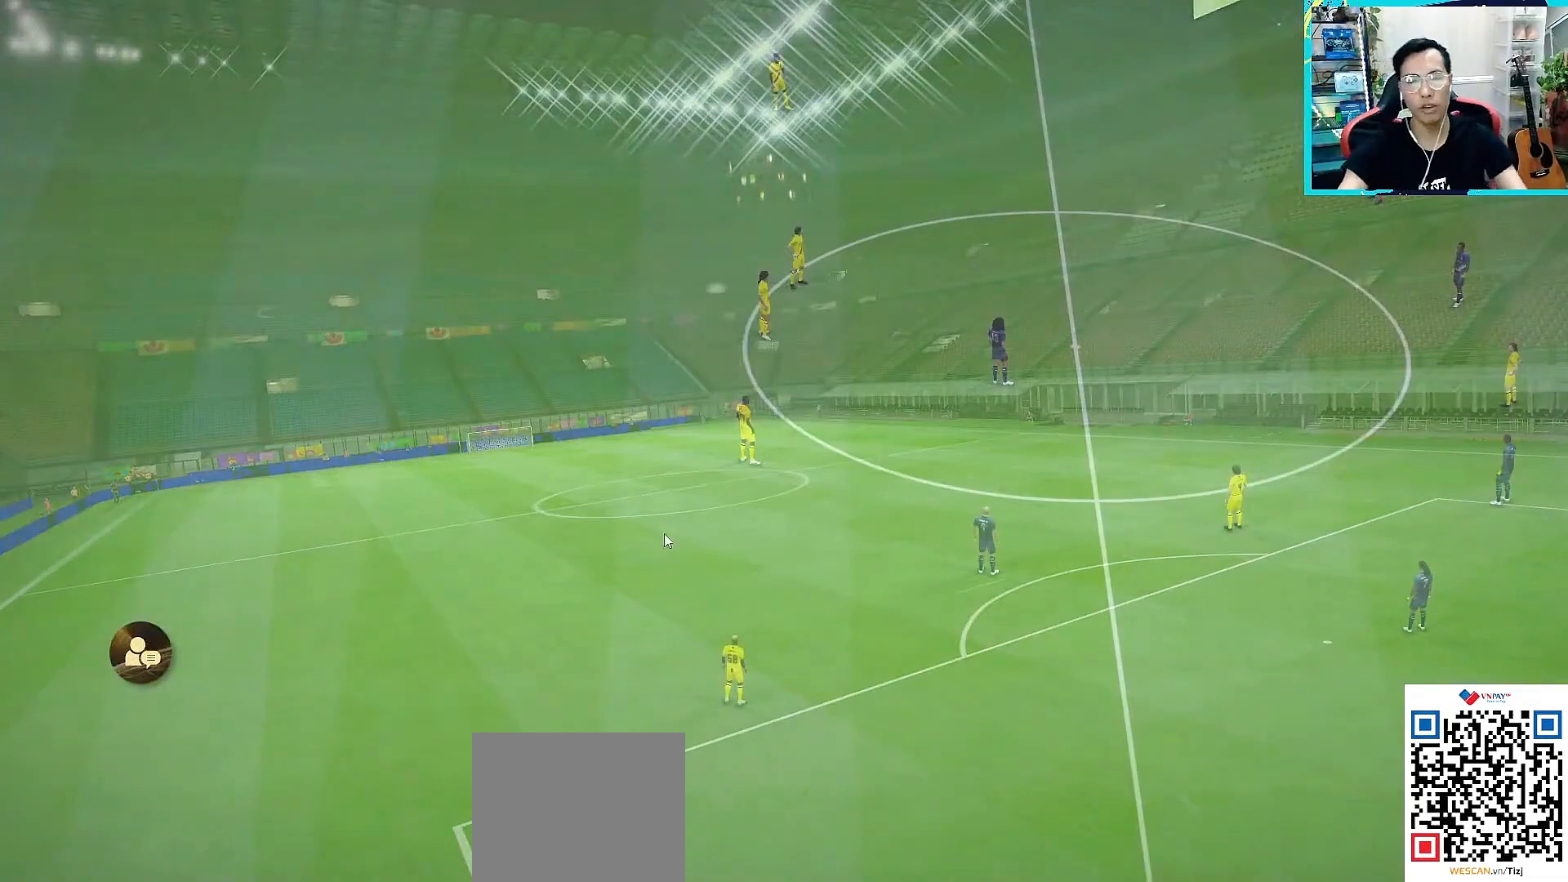
{"buttons": [], "left_stick": "center", "right_stick": "up", "events": []}
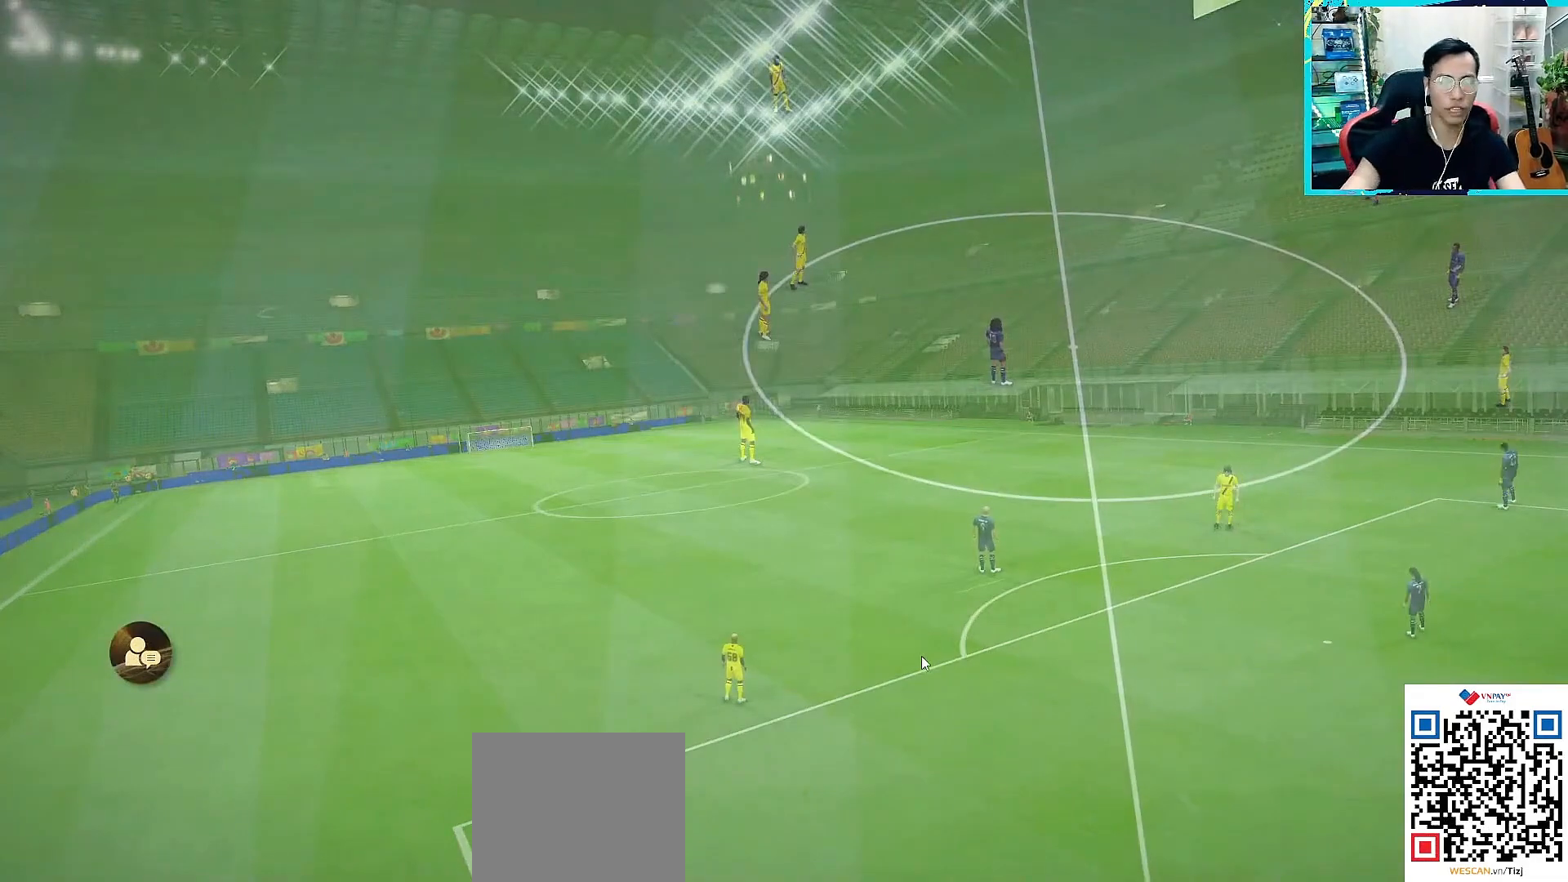
{"buttons": [], "left_stick": "center", "right_stick": "up", "events": []}
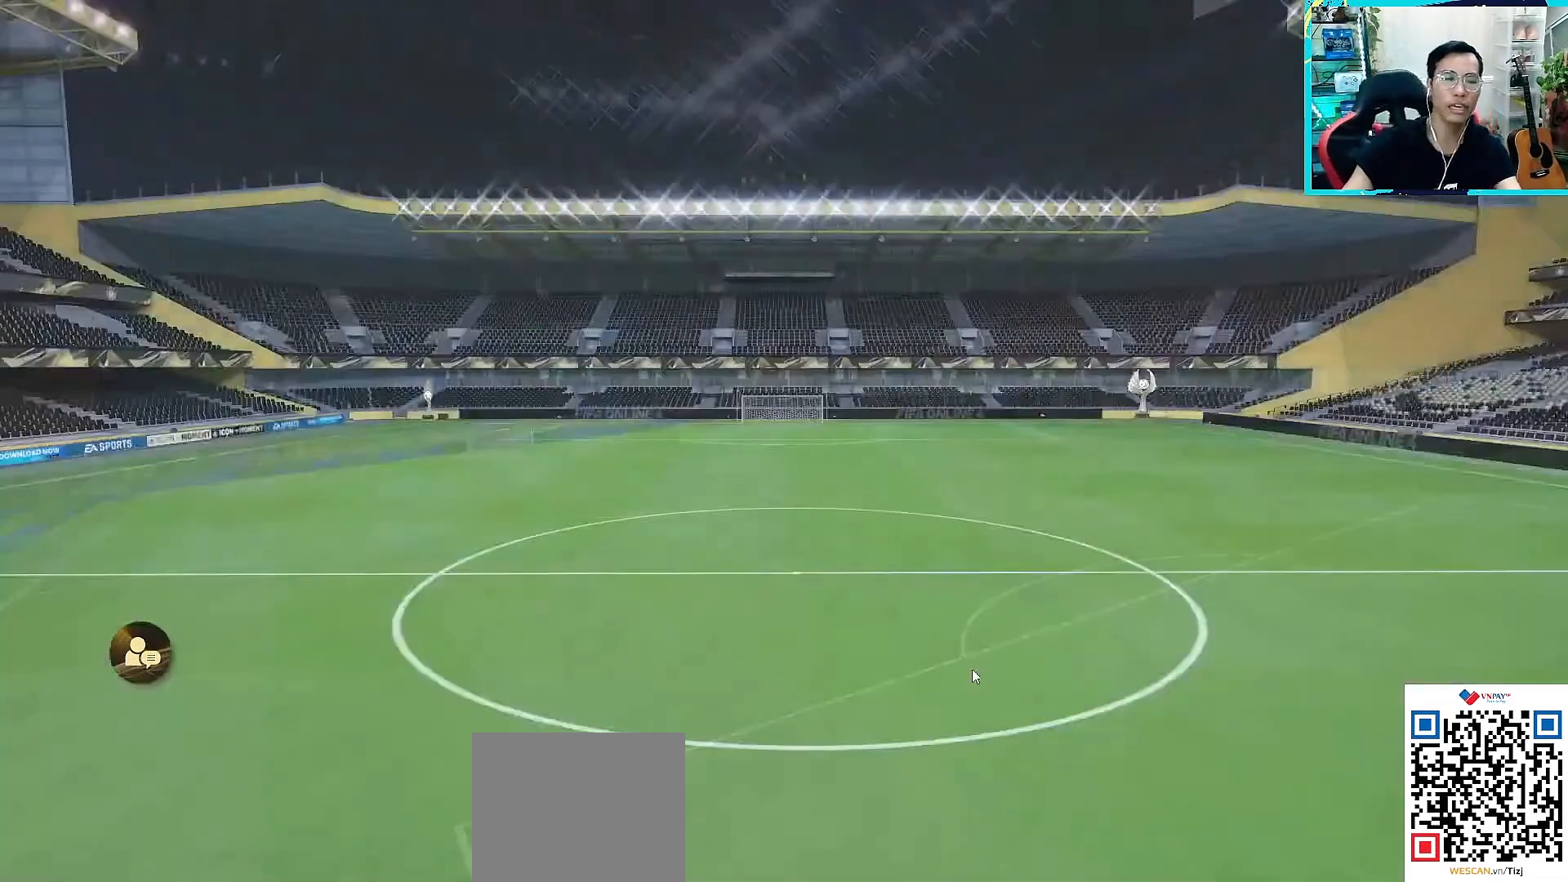
{"buttons": [], "left_stick": "center", "right_stick": "up", "events": []}
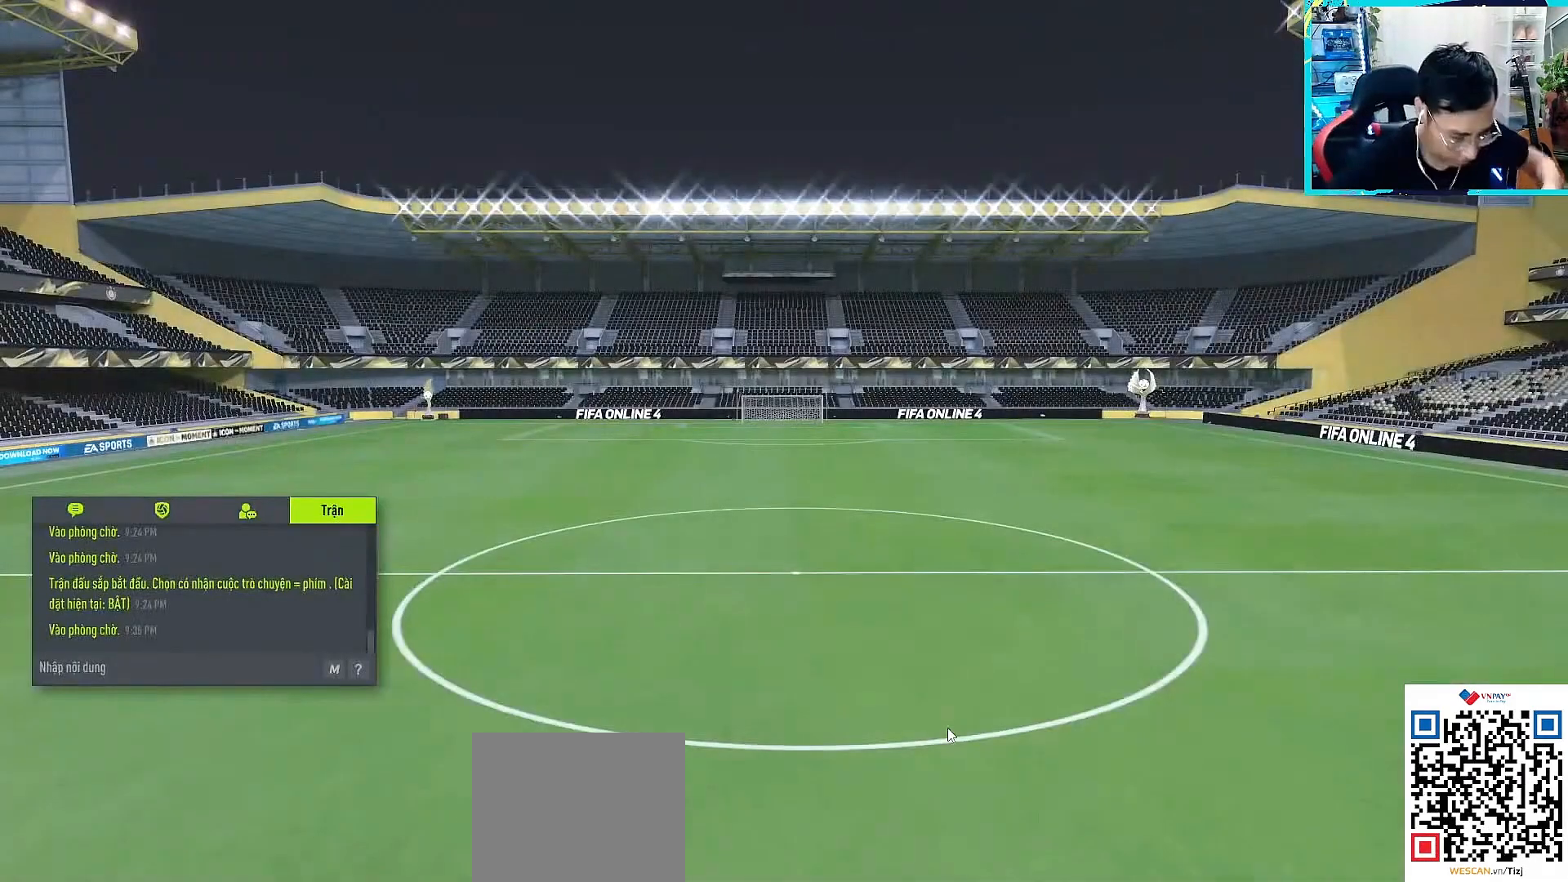
{"buttons": [], "left_stick": "center", "right_stick": "up", "events": []}
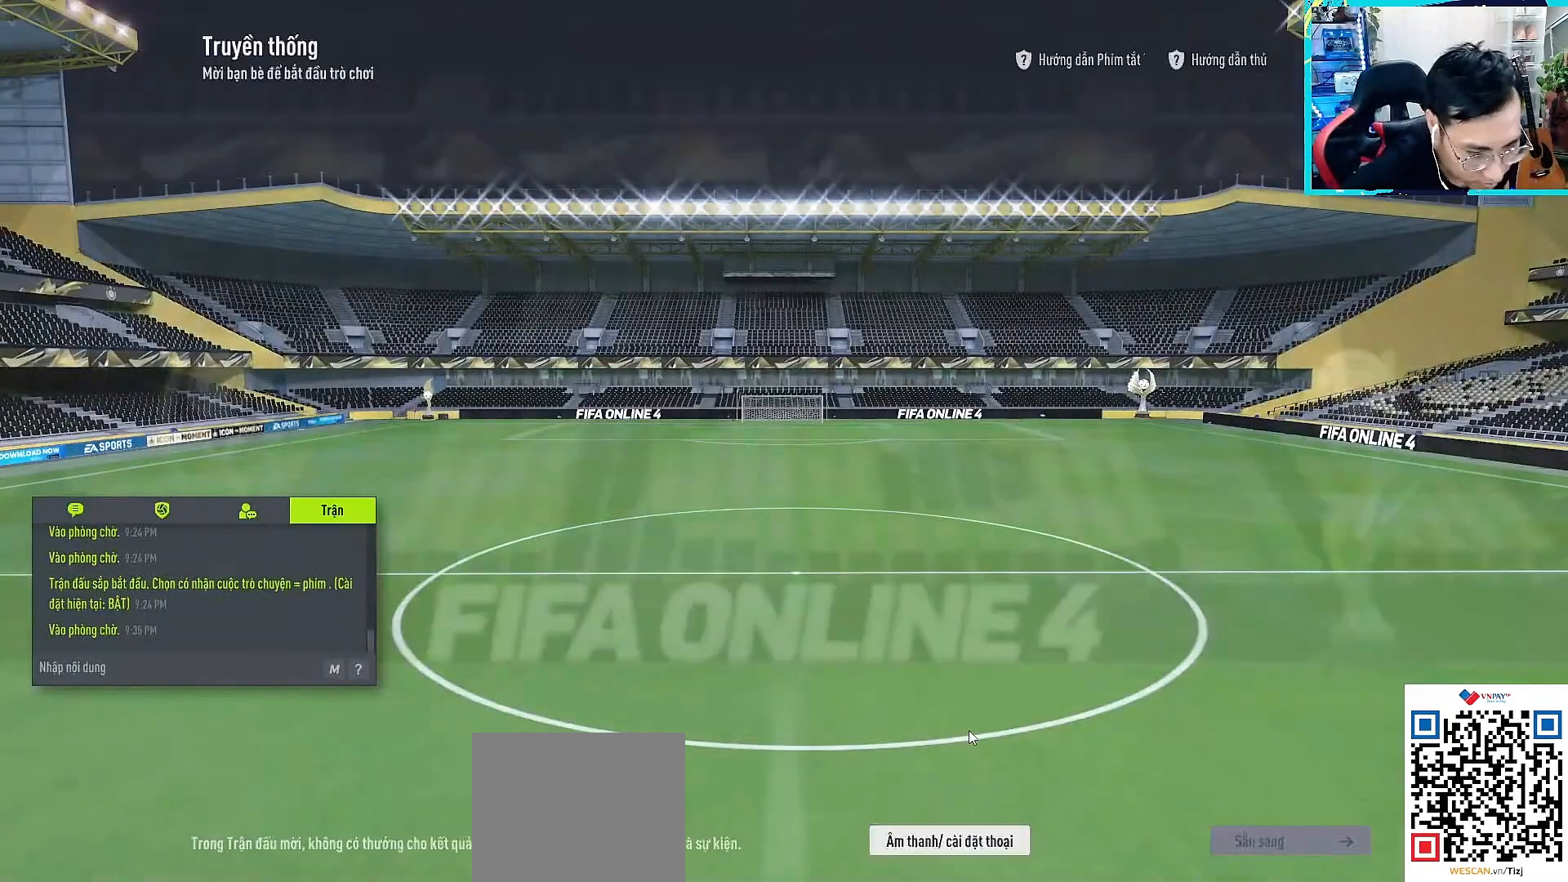
{"buttons": [], "left_stick": "center", "right_stick": "up", "events": []}
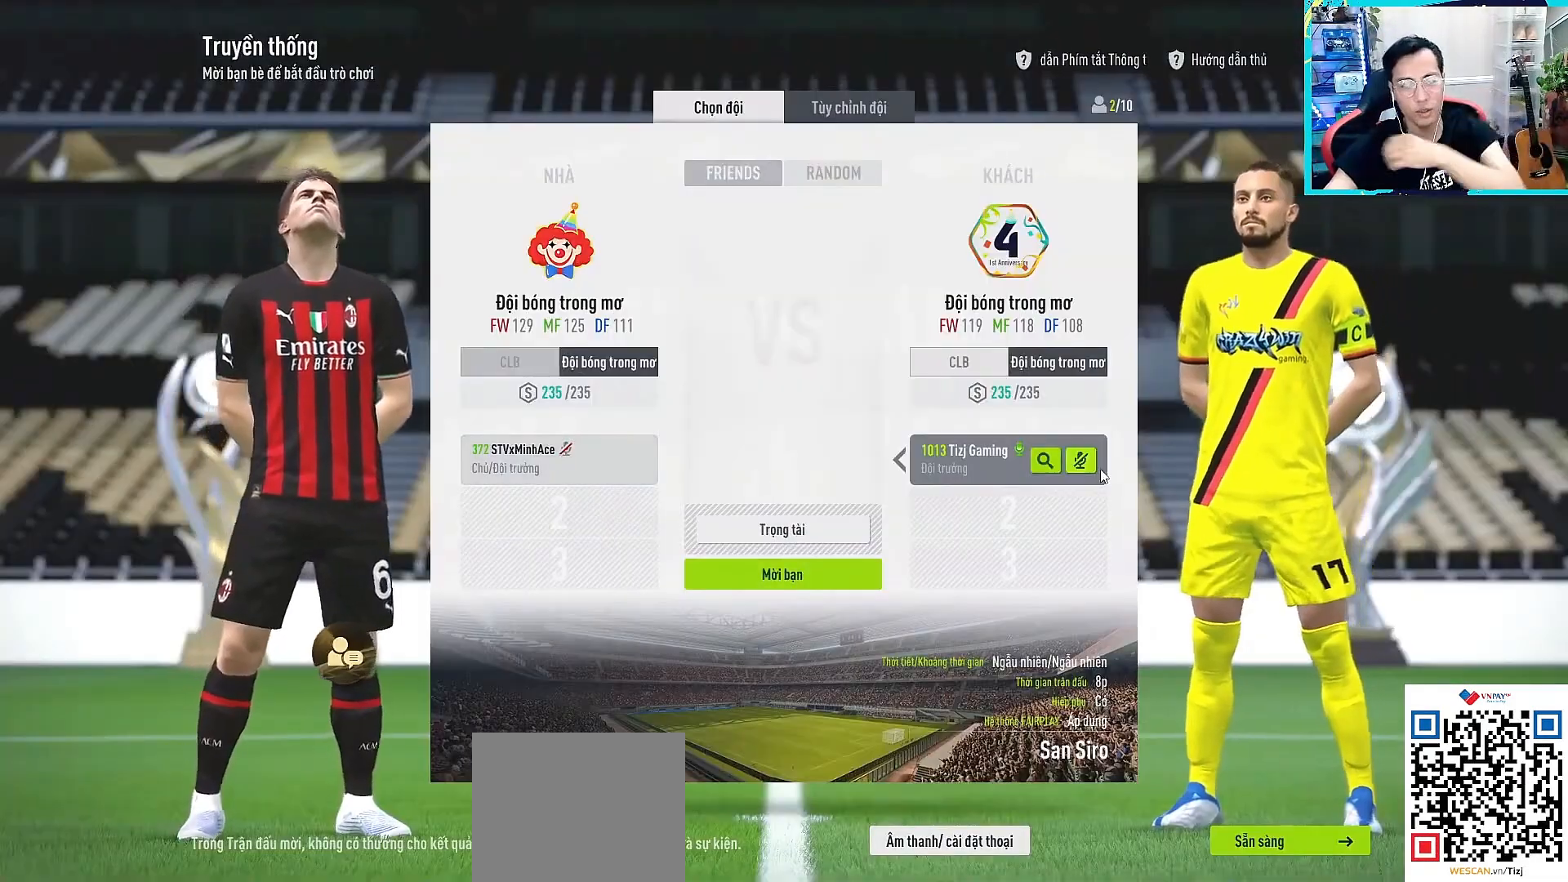
{"buttons": [], "left_stick": "center", "right_stick": "up", "events": []}
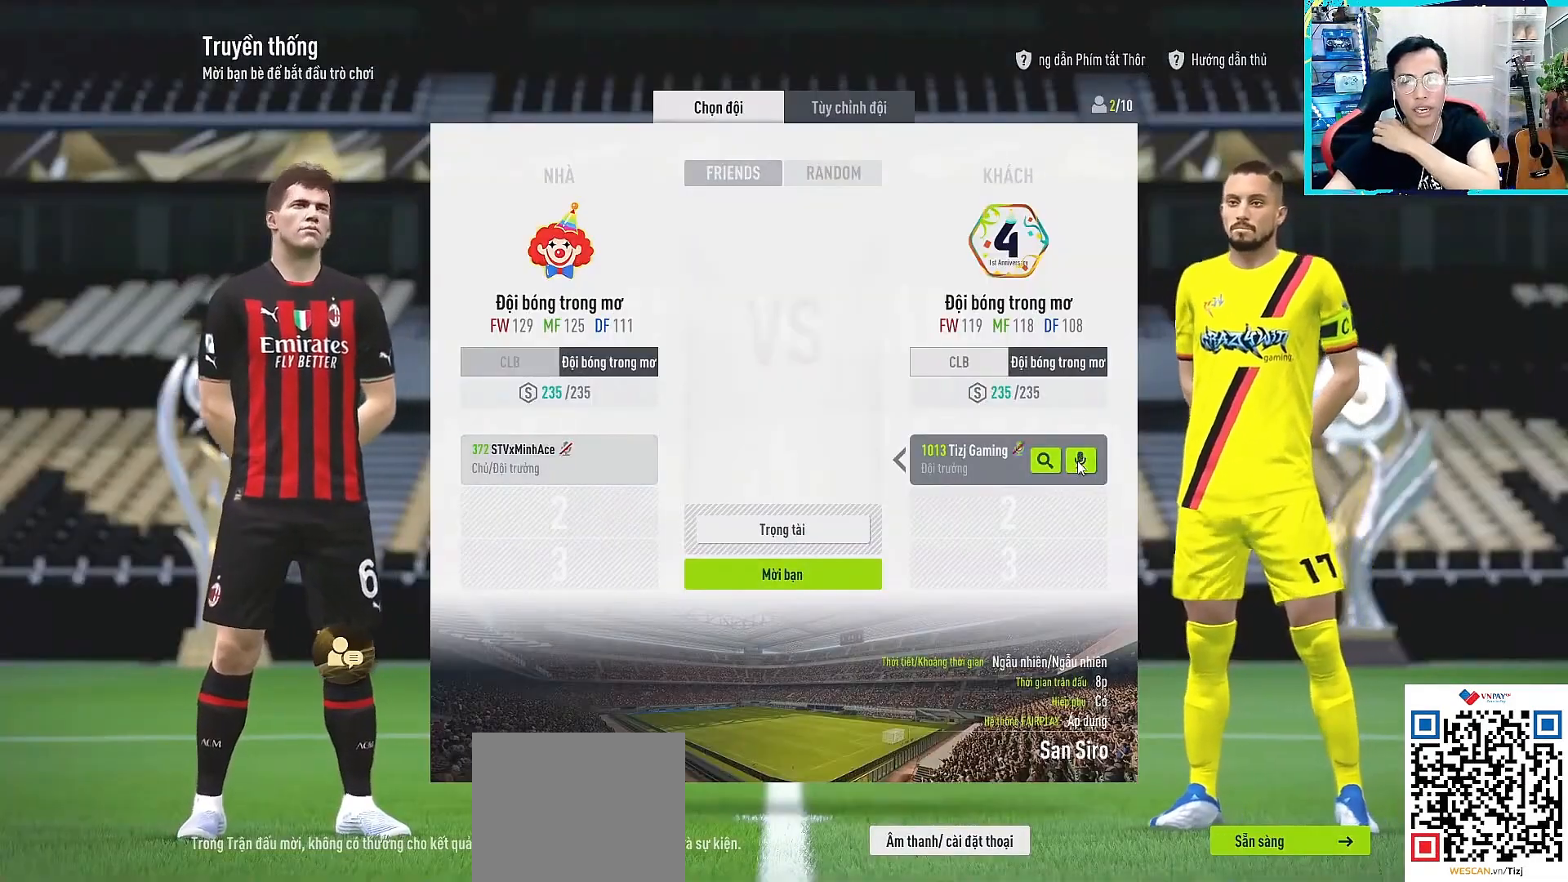
{"buttons": [], "left_stick": "center", "right_stick": "up", "events": []}
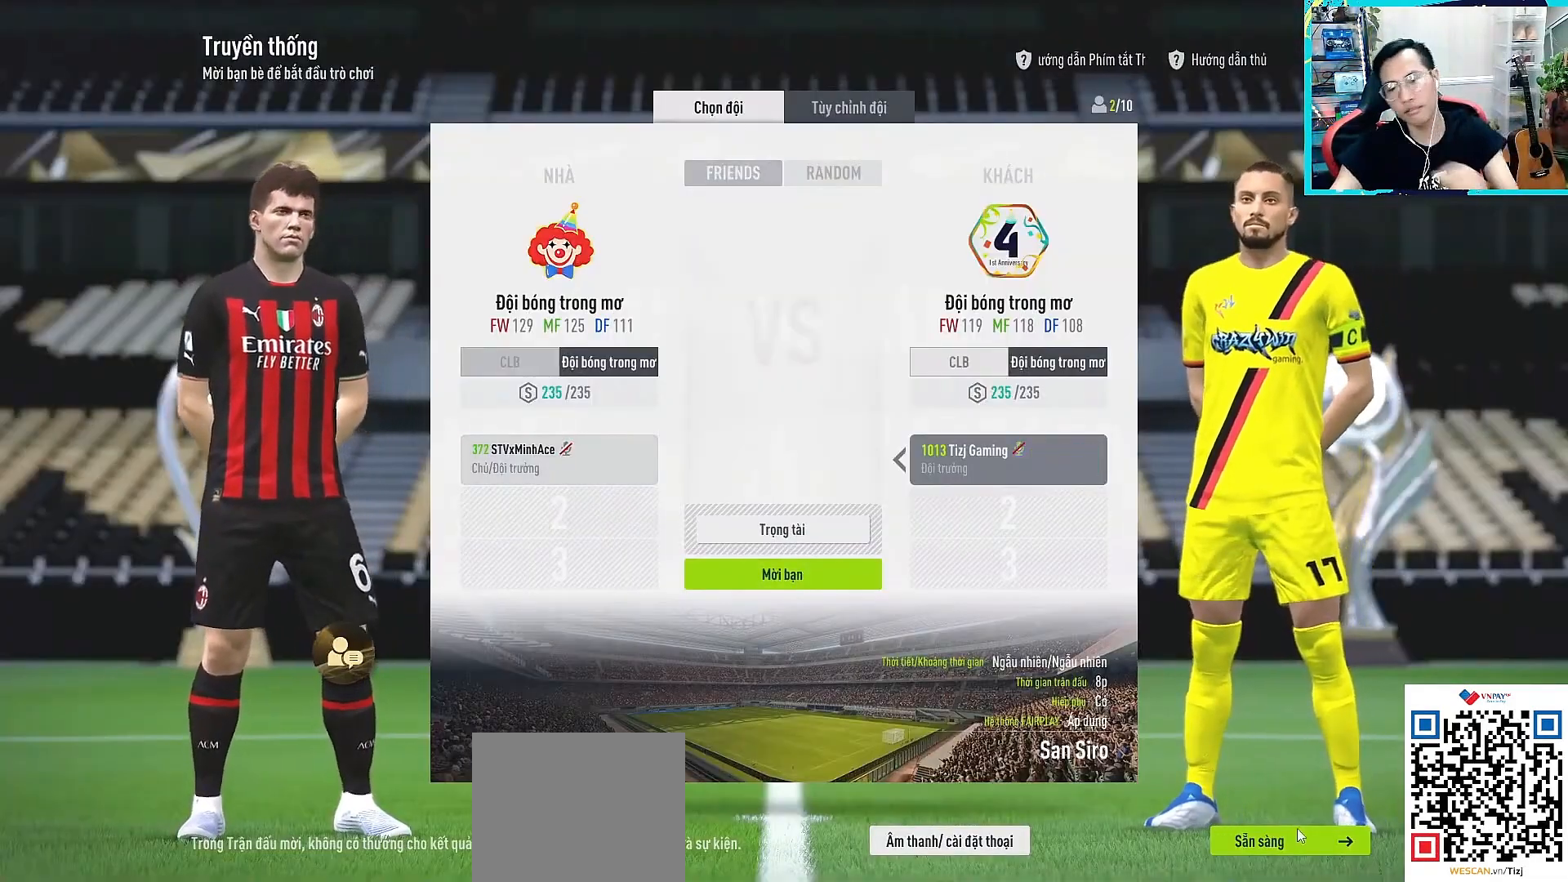
{"buttons": [], "left_stick": "center", "right_stick": "up", "events": []}
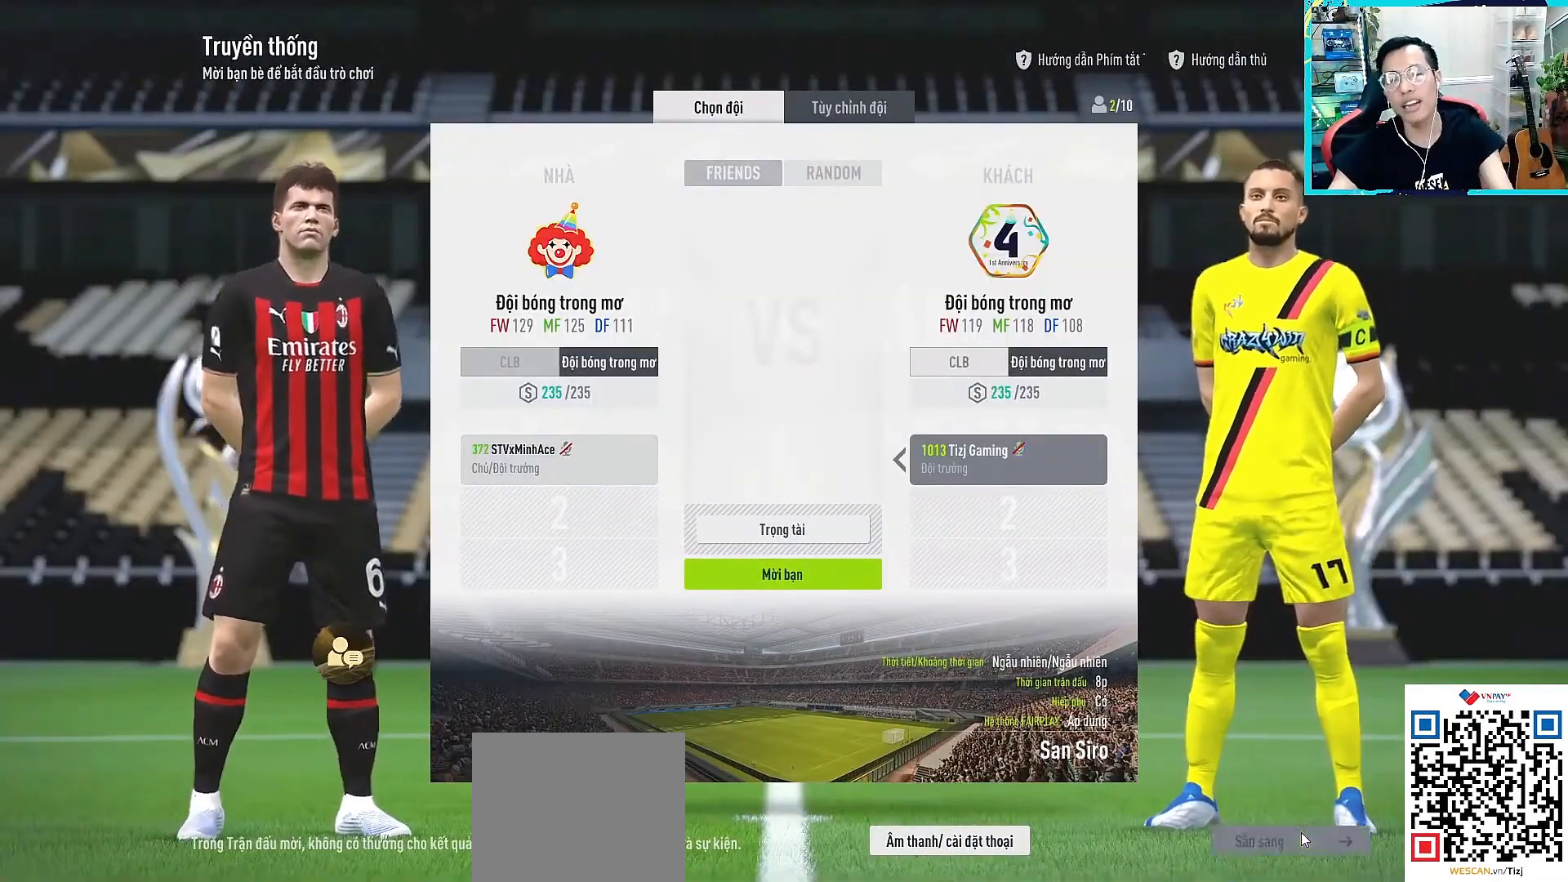
{"buttons": [], "left_stick": "center", "right_stick": "up", "events": []}
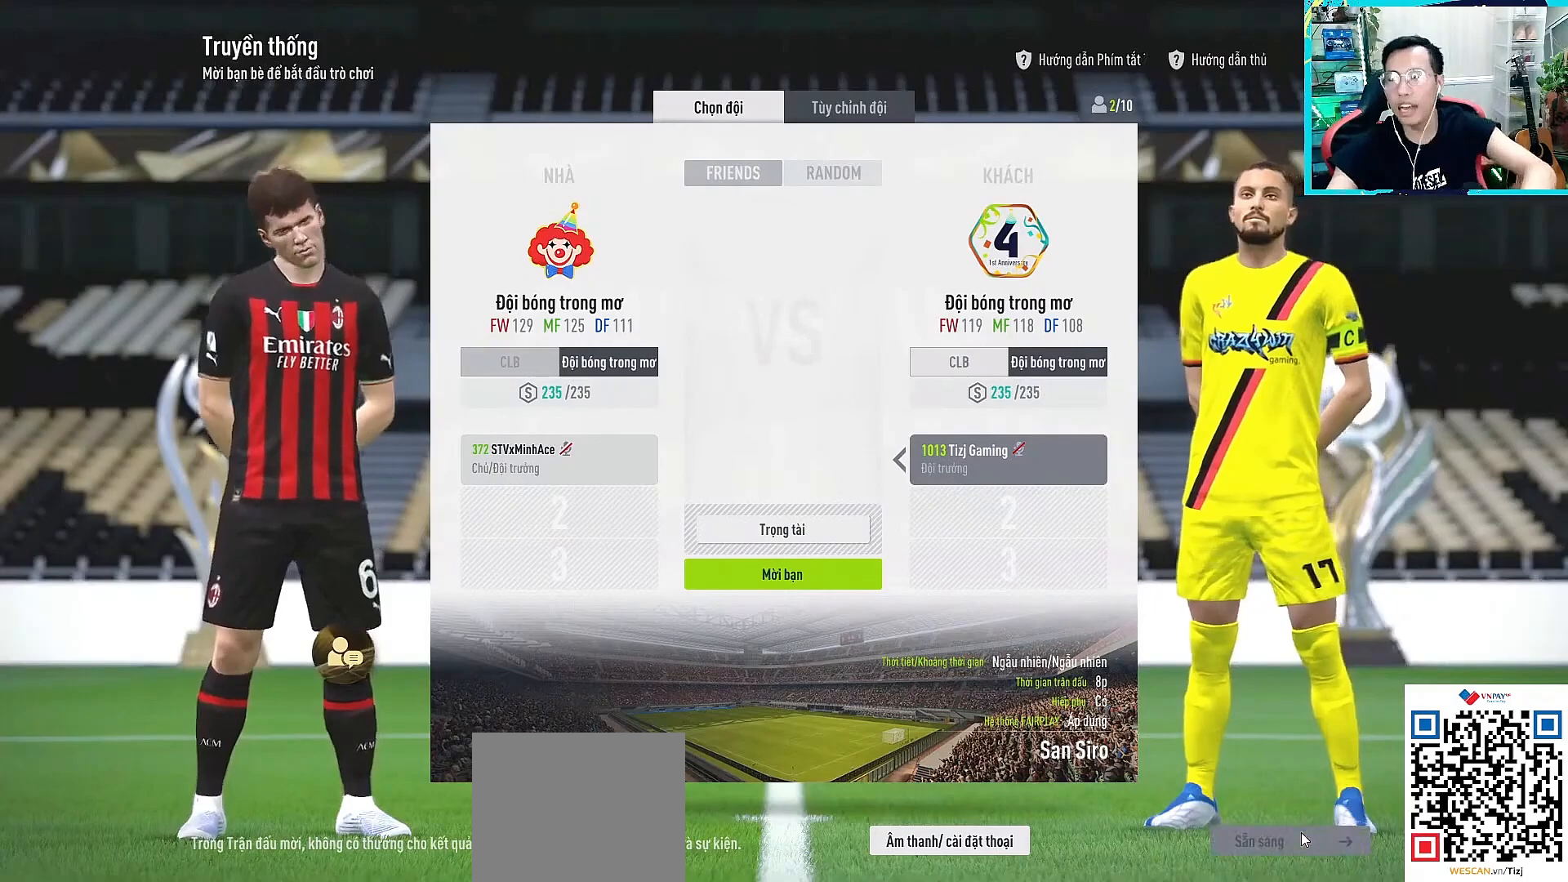
{"buttons": [], "left_stick": "center", "right_stick": "up", "events": []}
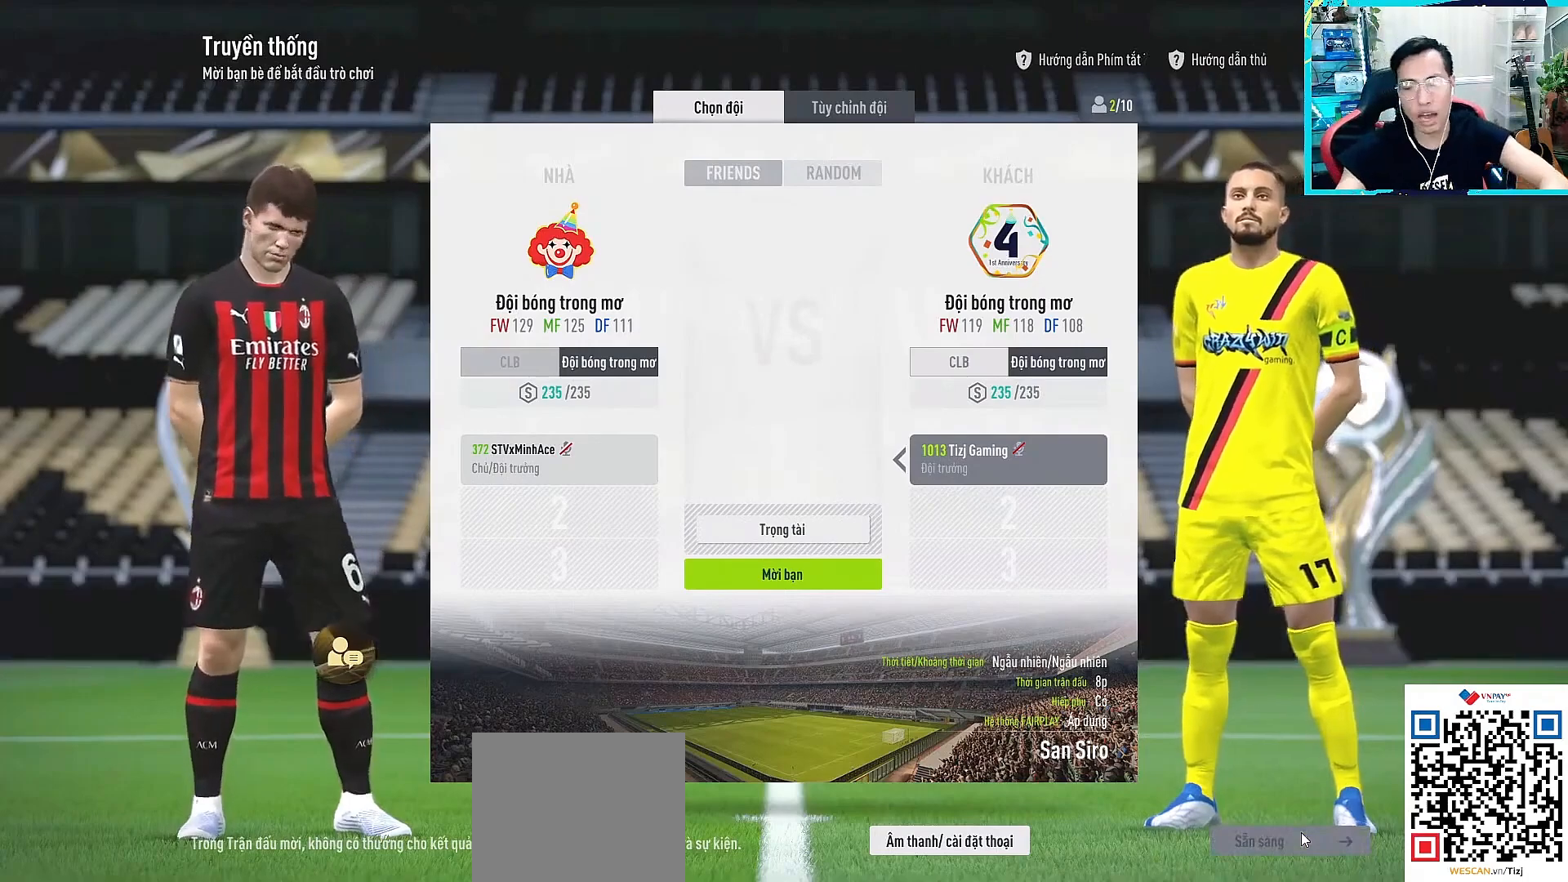
{"buttons": [], "left_stick": "center", "right_stick": "up", "events": []}
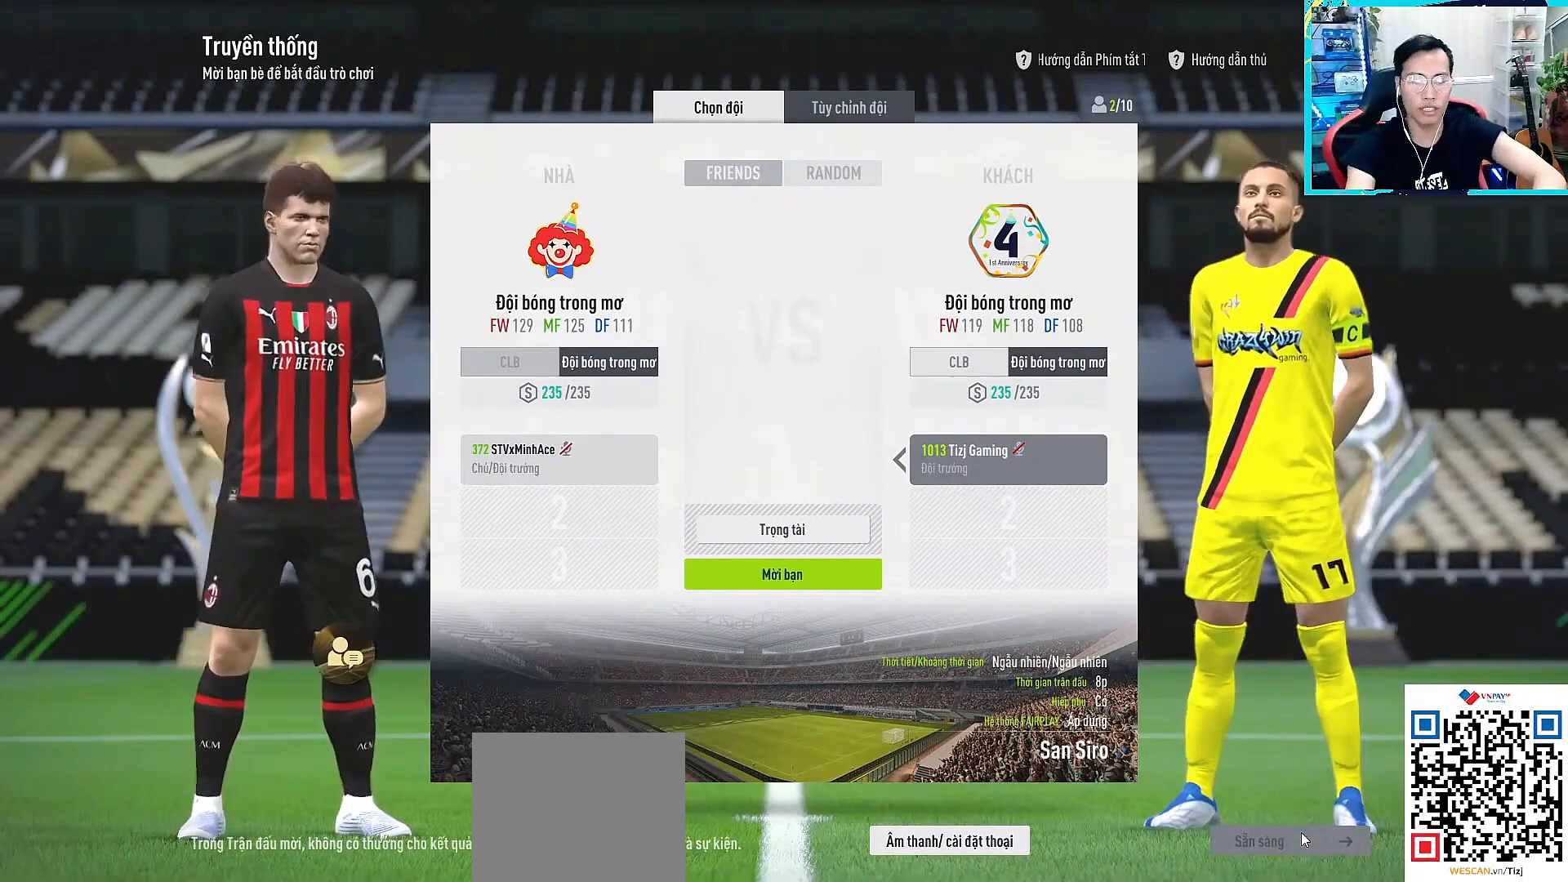
{"buttons": [], "left_stick": "center", "right_stick": "up", "events": []}
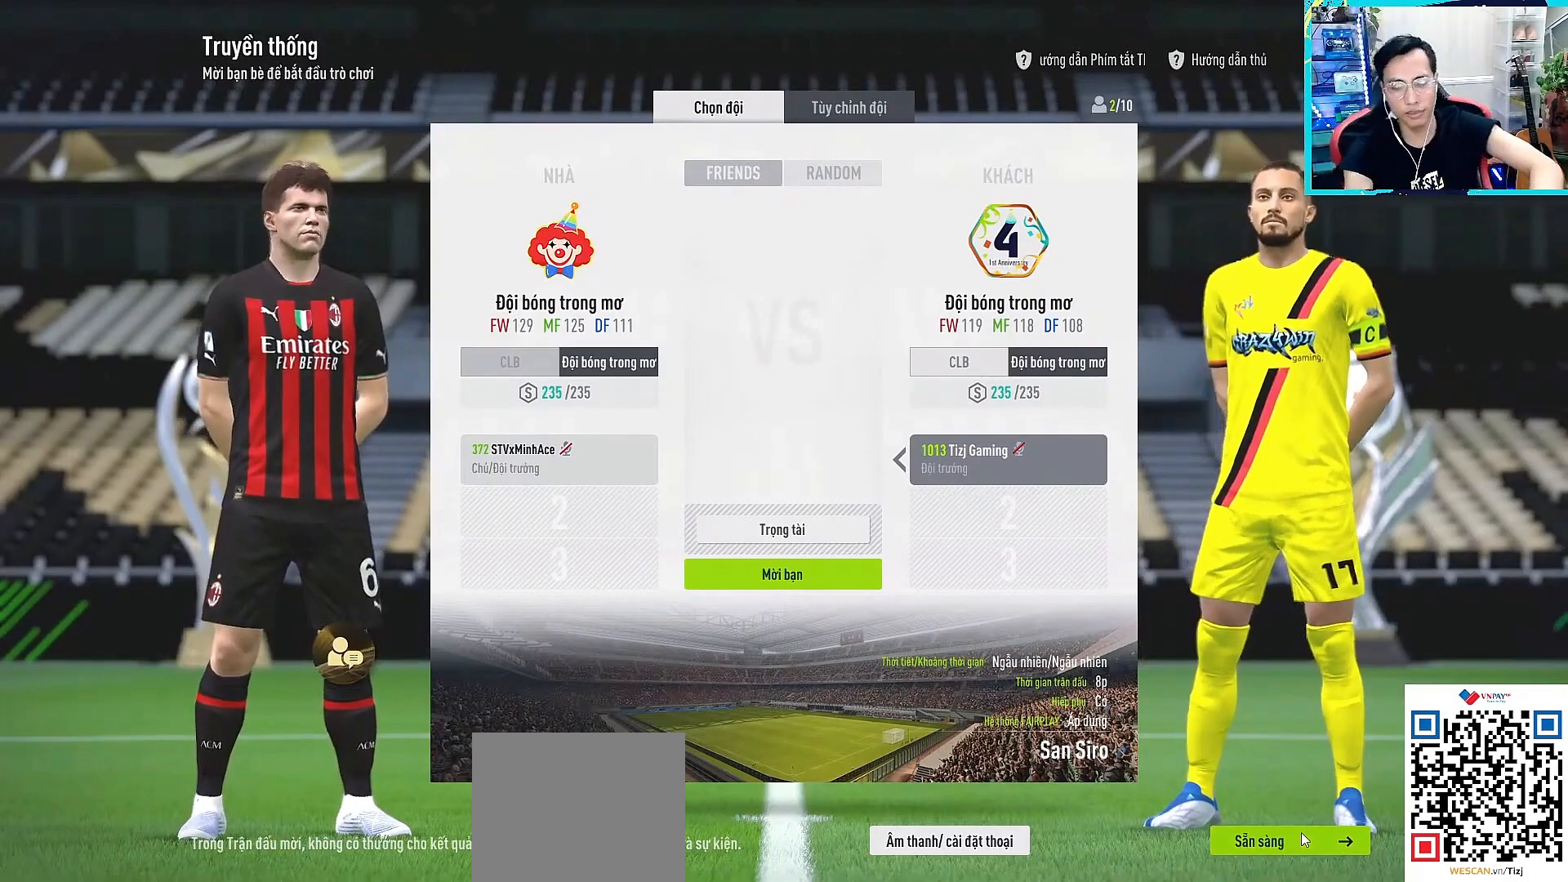
{"buttons": [], "left_stick": "center", "right_stick": "up", "events": []}
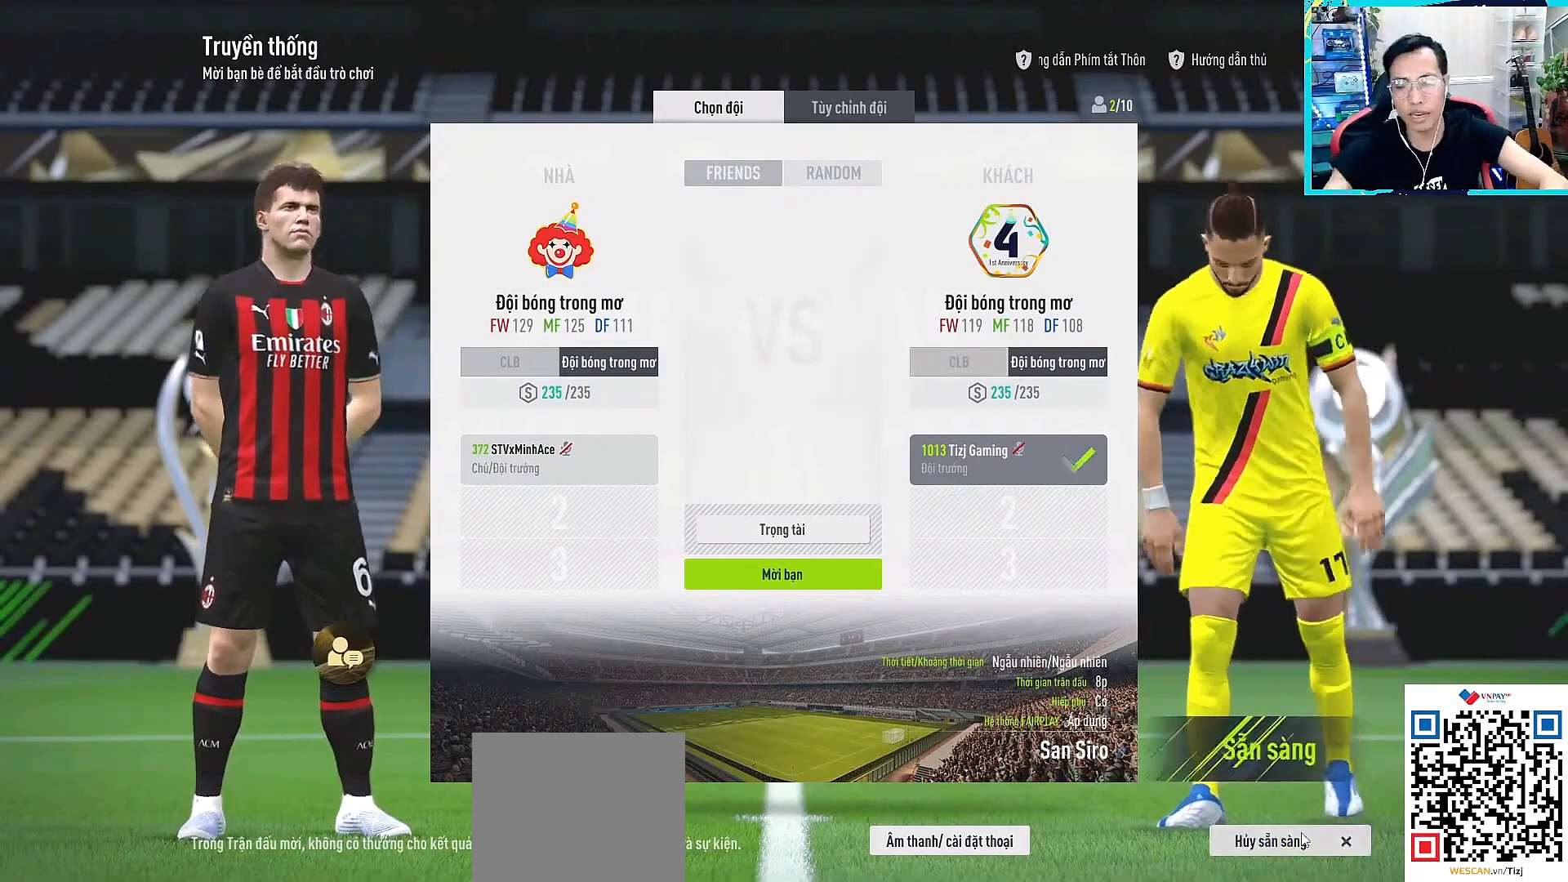
{"buttons": [], "left_stick": "center", "right_stick": "up", "events": []}
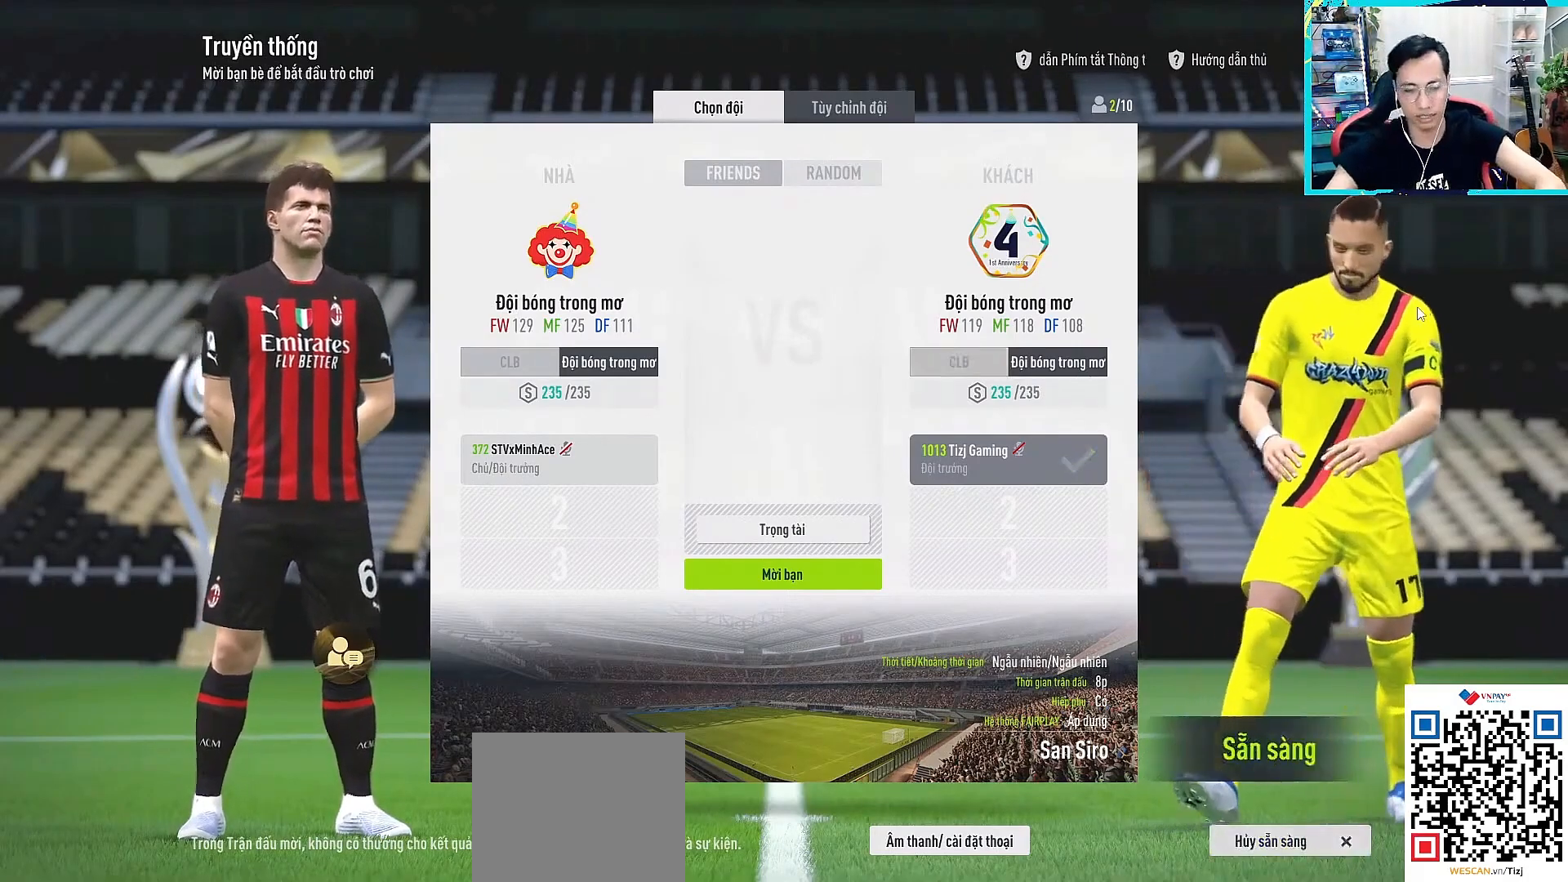
{"buttons": ["R1"], "left_stick": "up-right", "right_stick": "center", "events": [[50, "R1", "down"], [50, "left_stick", "up-right"], [50, "right_stick", "center"]]}
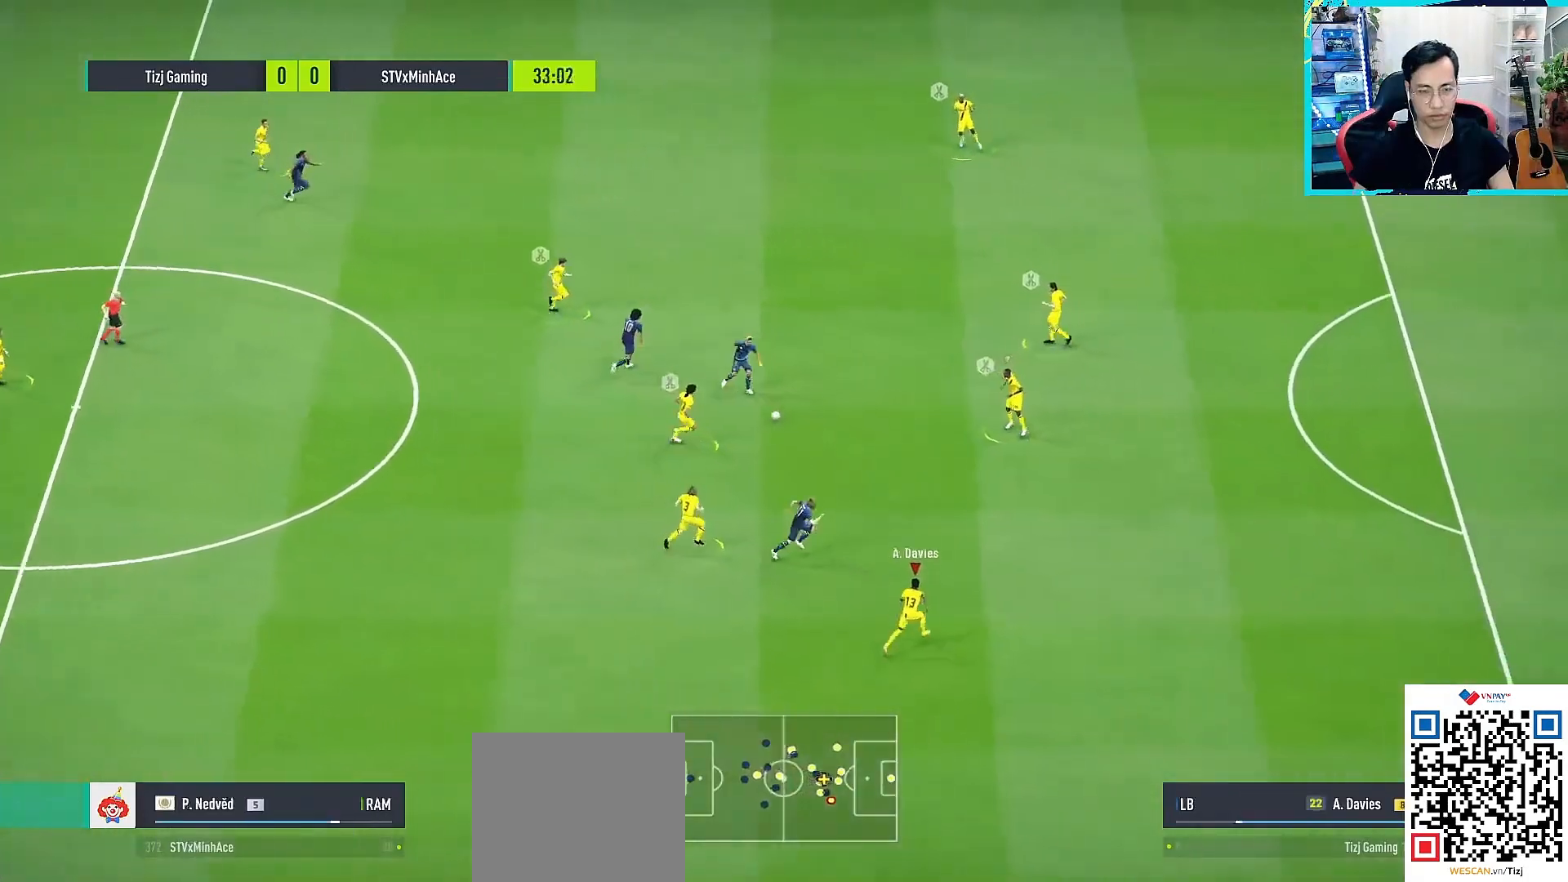
{"buttons": ["L1"], "left_stick": "up", "right_stick": "center", "events": [[300, "left_stick", "up"], [433, "L1", "down"], [467, "R1", "up"]]}
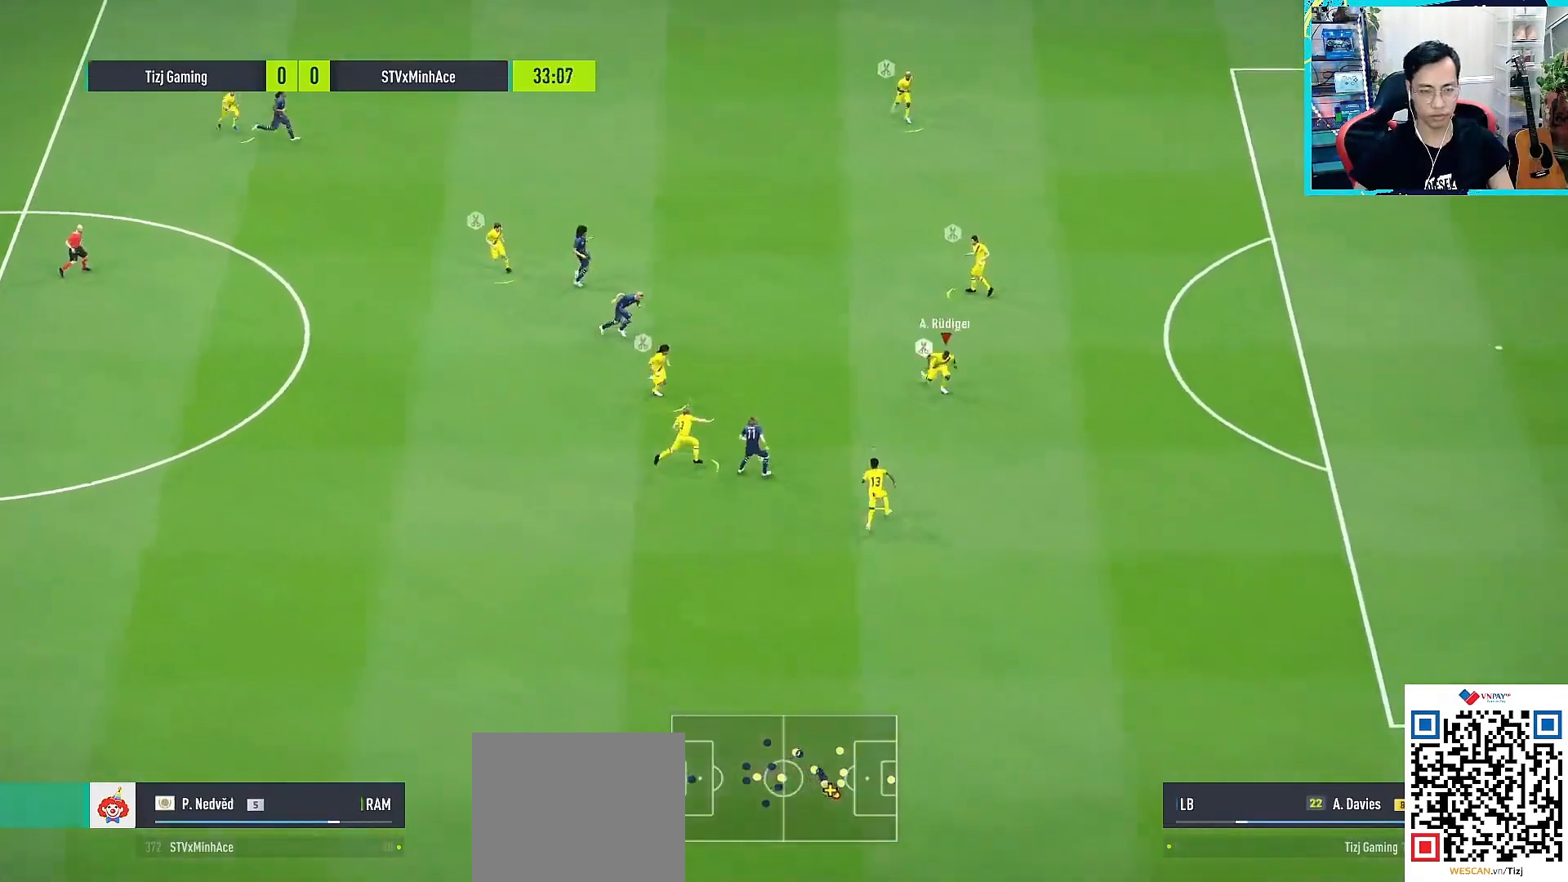
{"buttons": ["CROSS", "SQUARE", "L1", "R1"], "left_stick": "down", "right_stick": "center", "events": [[83, "L1", "up"], [117, "R1", "down"], [150, "CROSS", "down"], [150, "SQUARE", "down"], [233, "left_stick", "right"], [283, "left_stick", "down-right"], [367, "L1", "down"], [450, "left_stick", "down"]]}
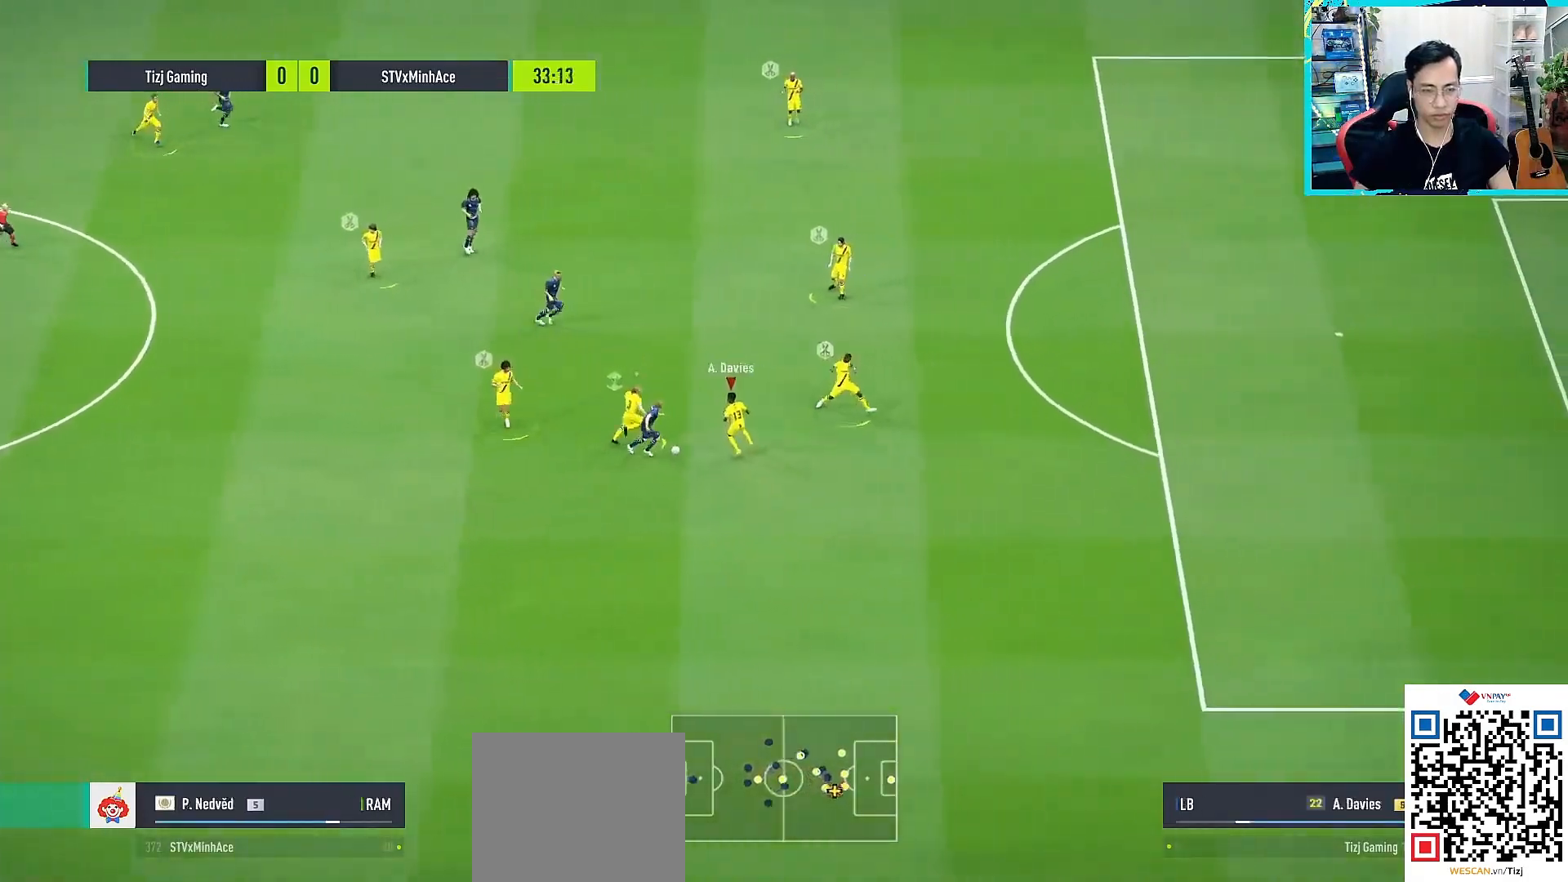
{"buttons": ["CROSS", "SQUARE", "R1"], "left_stick": "down", "right_stick": "center", "events": [[83, "L1", "up"]]}
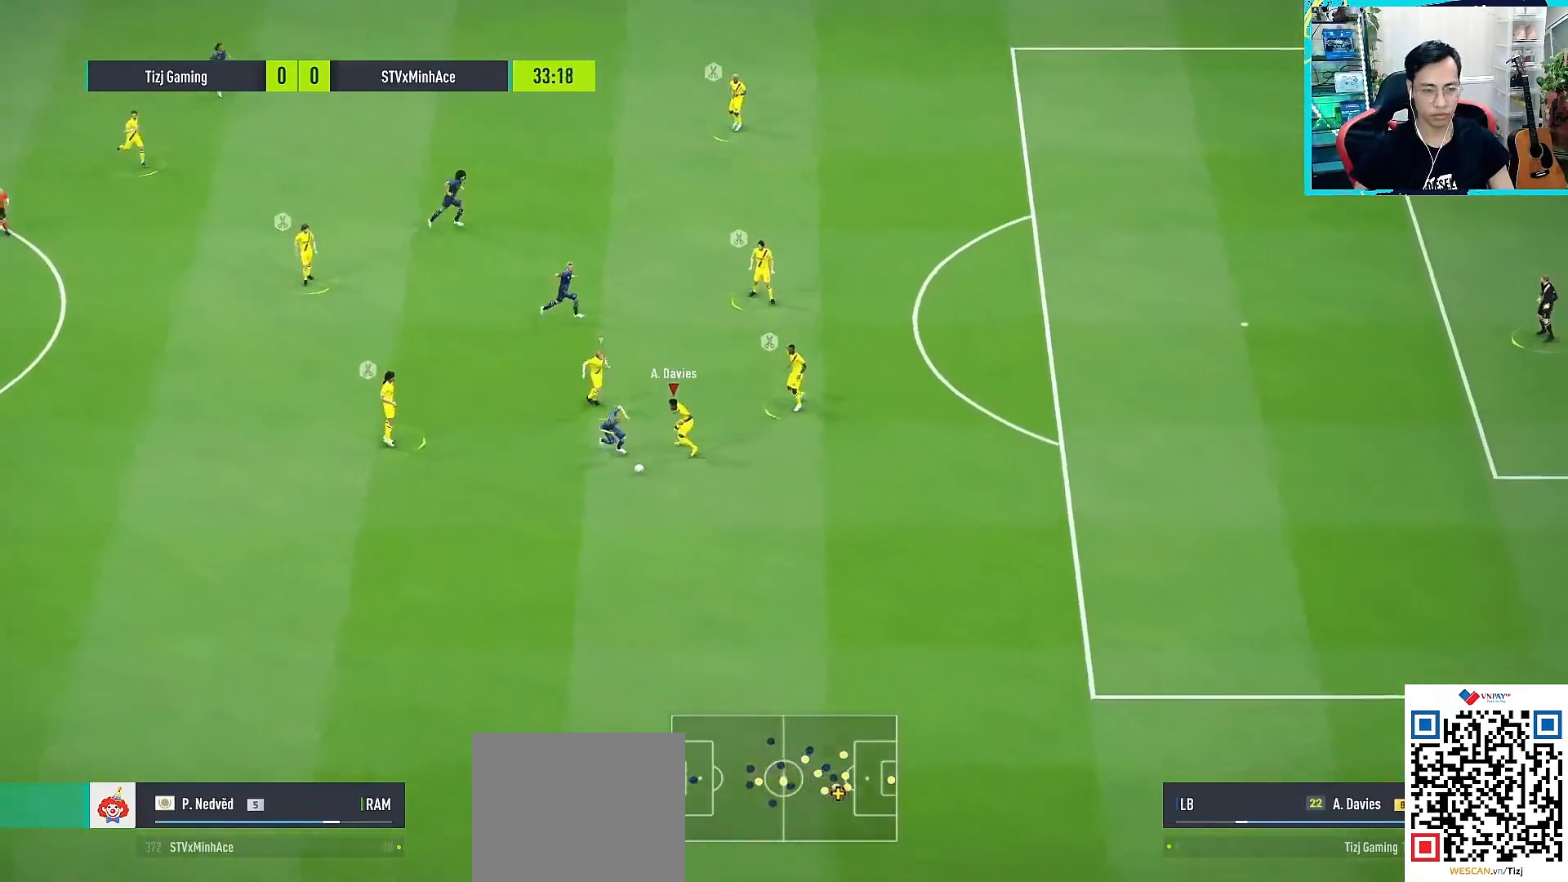
{"buttons": ["R1"], "left_stick": "down-right", "right_stick": "center", "events": [[17, "SQUARE", "up"], [33, "CROSS", "up"], [167, "L3", "down"], [250, "L3", "up"], [300, "L3", "down"], [417, "SQUARE", "down"], [433, "CROSS", "down"], [433, "L3", "up"], [433, "left_stick", "down-right"], [500, "CROSS", "up"], [500, "SQUARE", "up"]]}
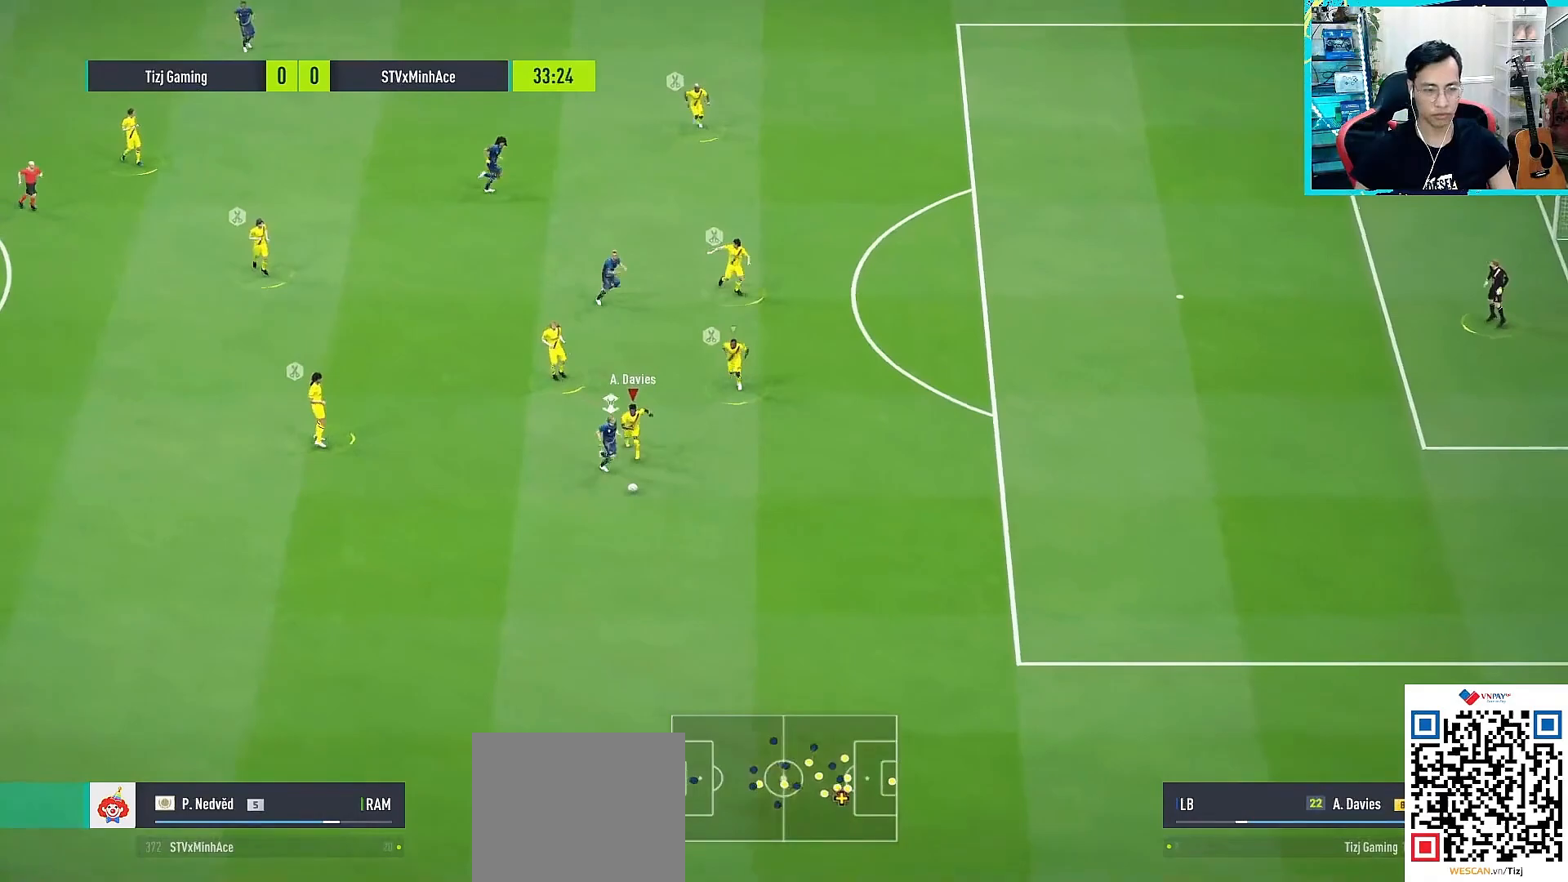
{"buttons": ["R1", "L3"], "left_stick": "down-right", "right_stick": "center", "events": [[133, "L3", "down"]]}
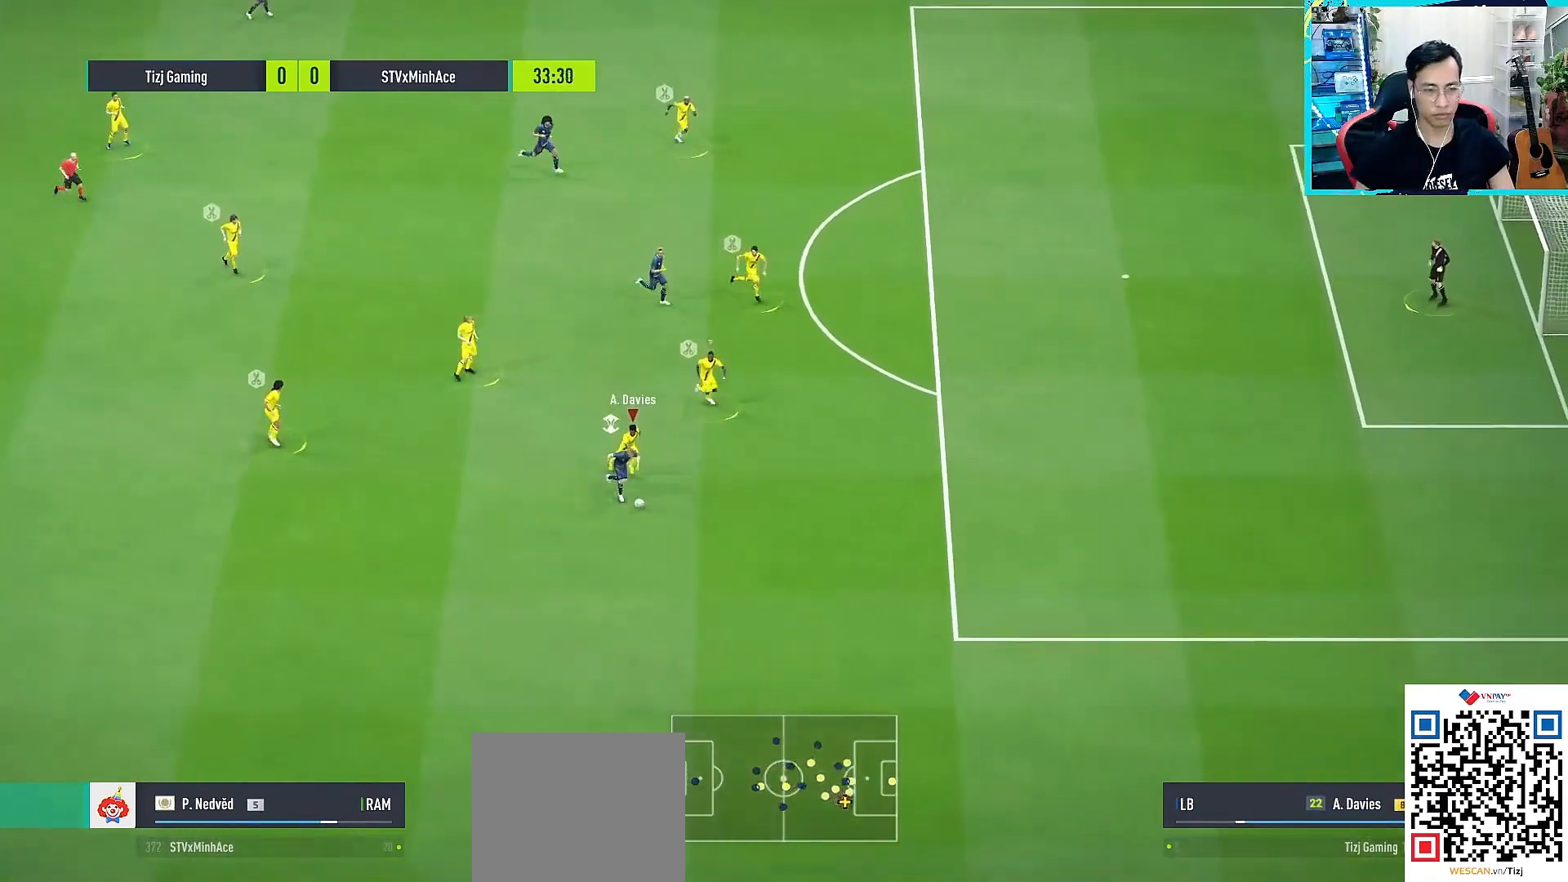
{"buttons": ["SQUARE", "R1", "L3"], "left_stick": "down-right", "right_stick": "center", "events": [[350, "SQUARE", "down"]]}
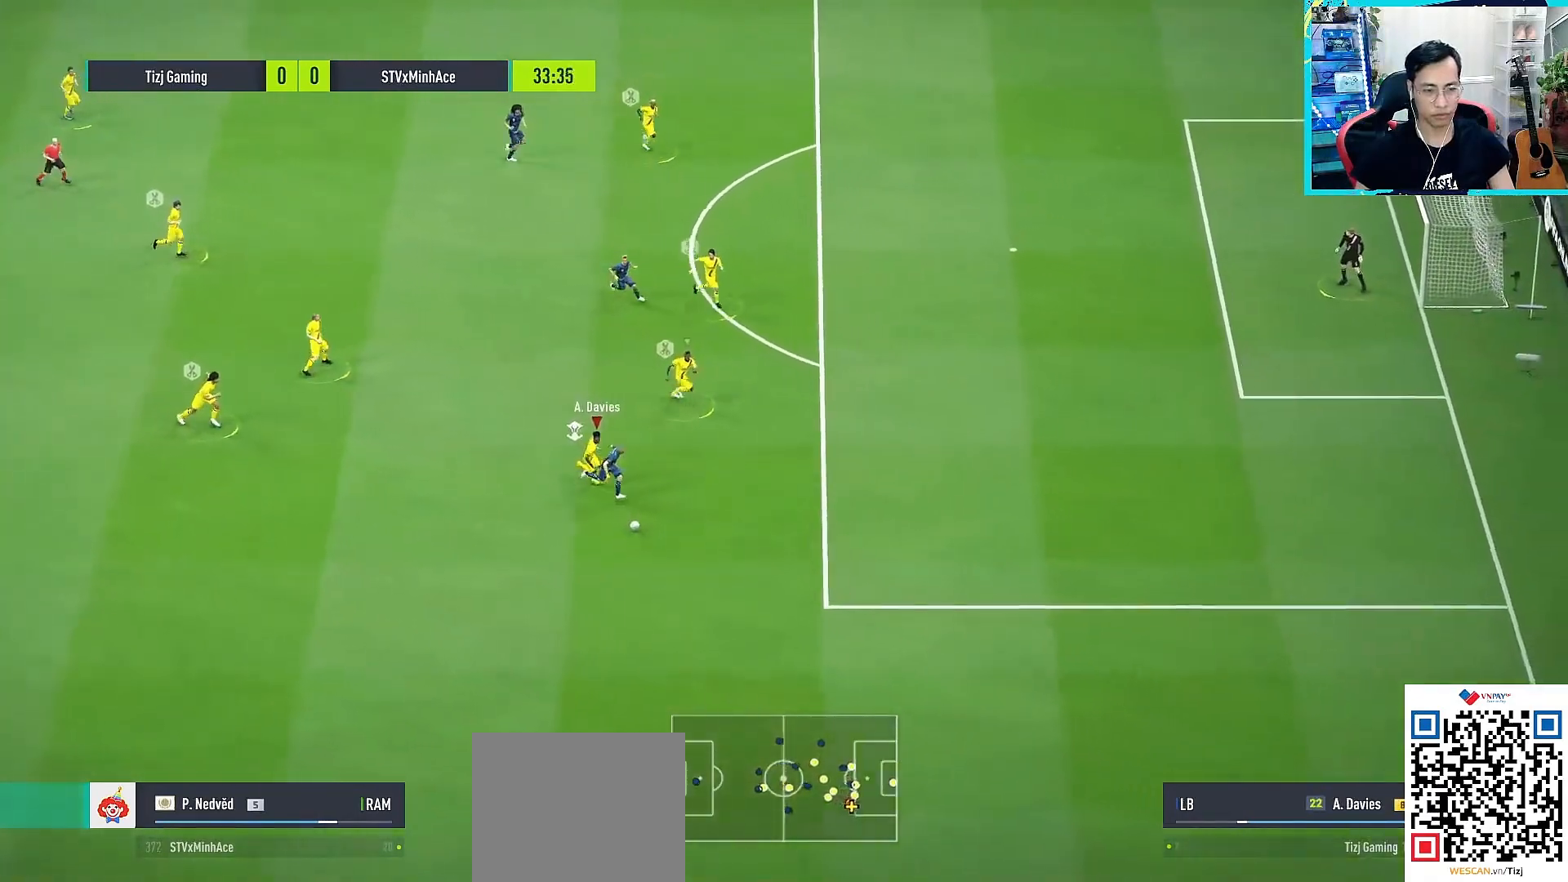
{"buttons": ["SQUARE", "R1", "L3"], "left_stick": "down-right", "right_stick": "center", "events": []}
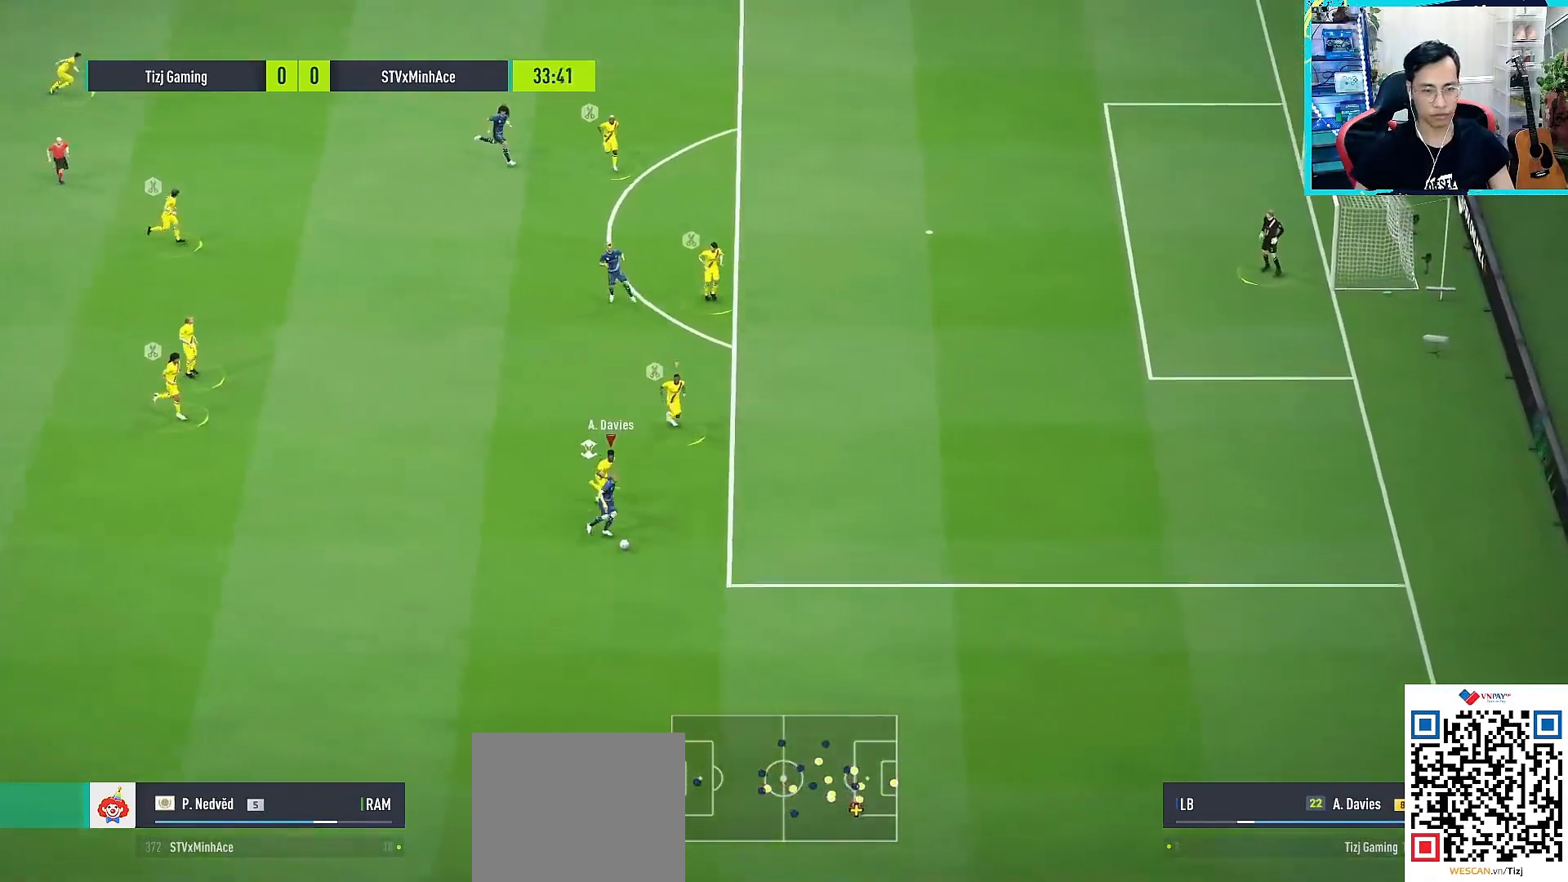
{"buttons": ["L1"], "left_stick": "left", "right_stick": "center", "events": [[367, "L3", "up"], [383, "SQUARE", "up"], [400, "R1", "up"], [400, "left_stick", "down-left"], [433, "L1", "down"], [450, "left_stick", "left"]]}
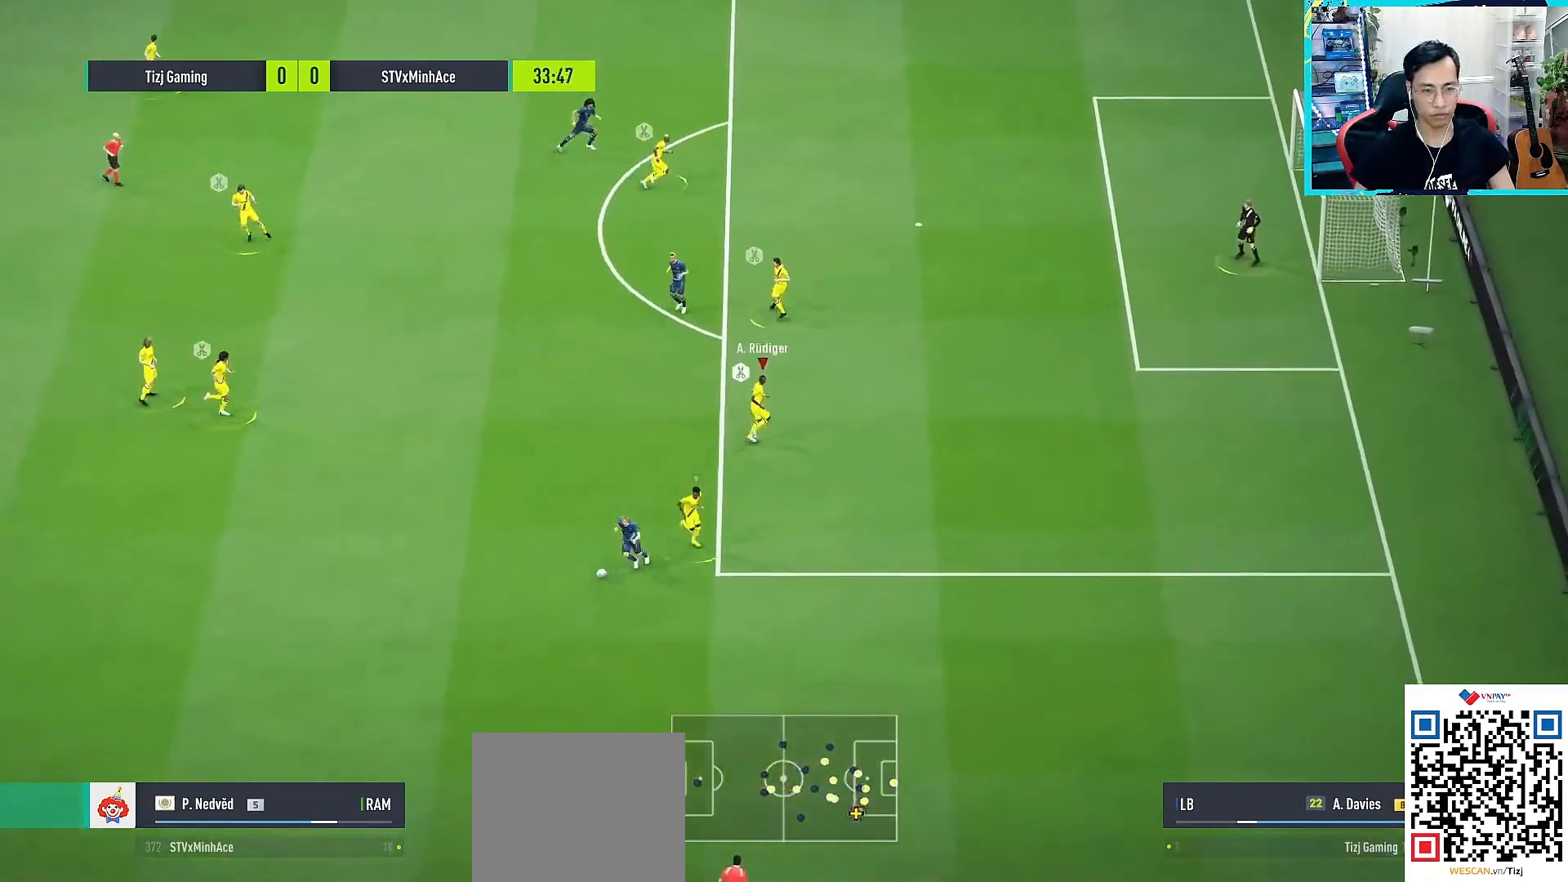
{"buttons": ["R1"], "left_stick": "left", "right_stick": "center", "events": [[50, "L1", "up"], [250, "R1", "down"]]}